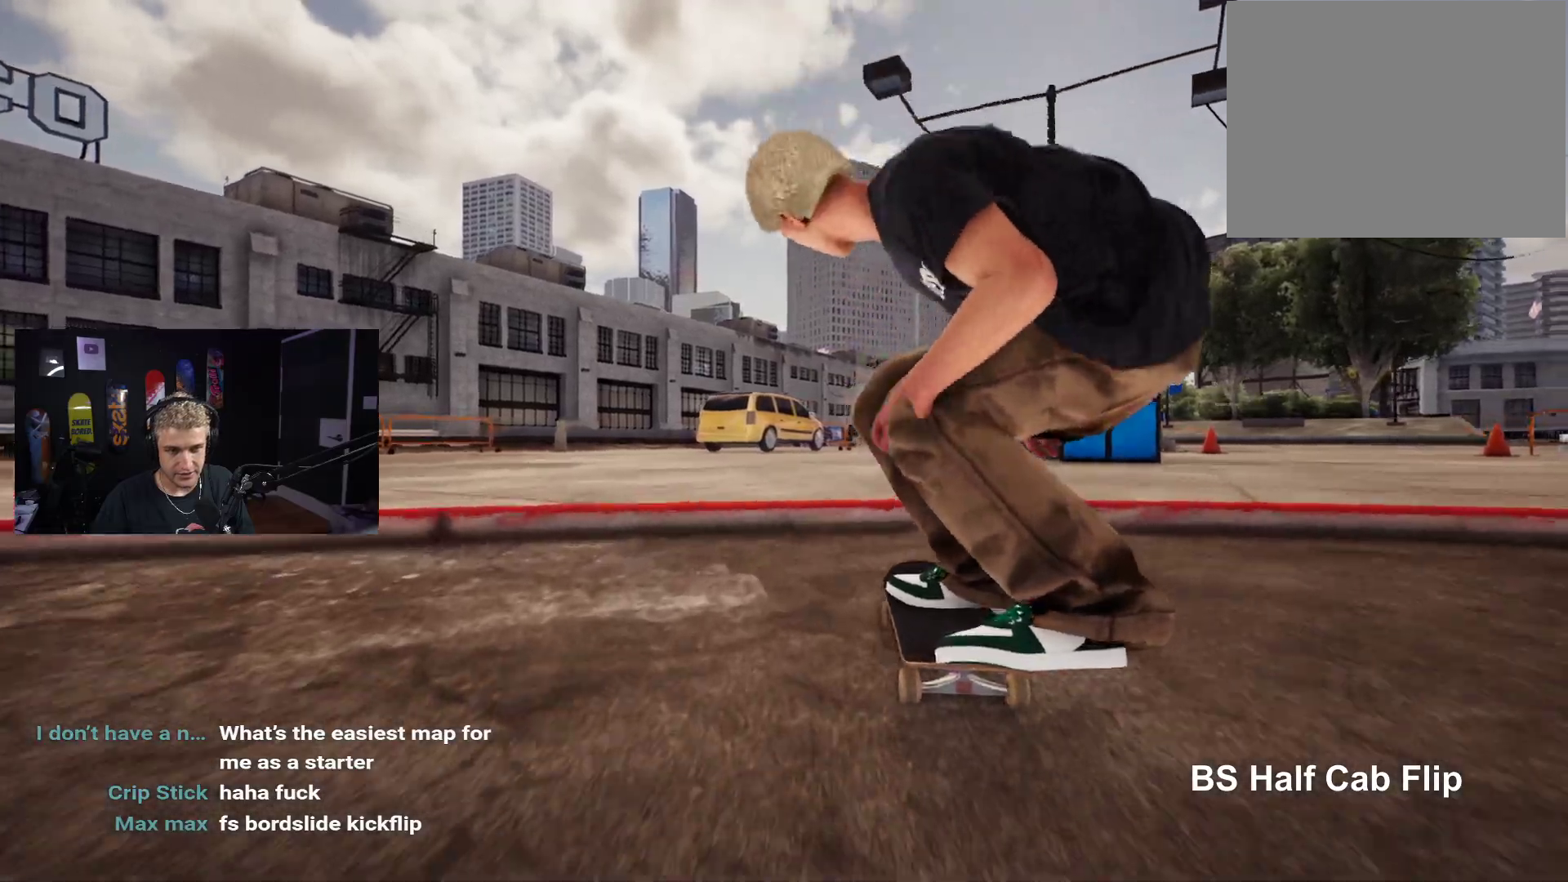
Gameplay with a controller (Xbox layout); each line is a JSON object with the inputs held at the frame after it. "events" lists button and stick changes between this image and that frame as [ms after this image, input, new state], when the widget could be followed in between.
{"buttons": [], "left_stick": "center", "right_stick": "down", "events": [[17, "right_stick", "center"], [50, "left_stick", "center"], [367, "right_stick", "down"]]}
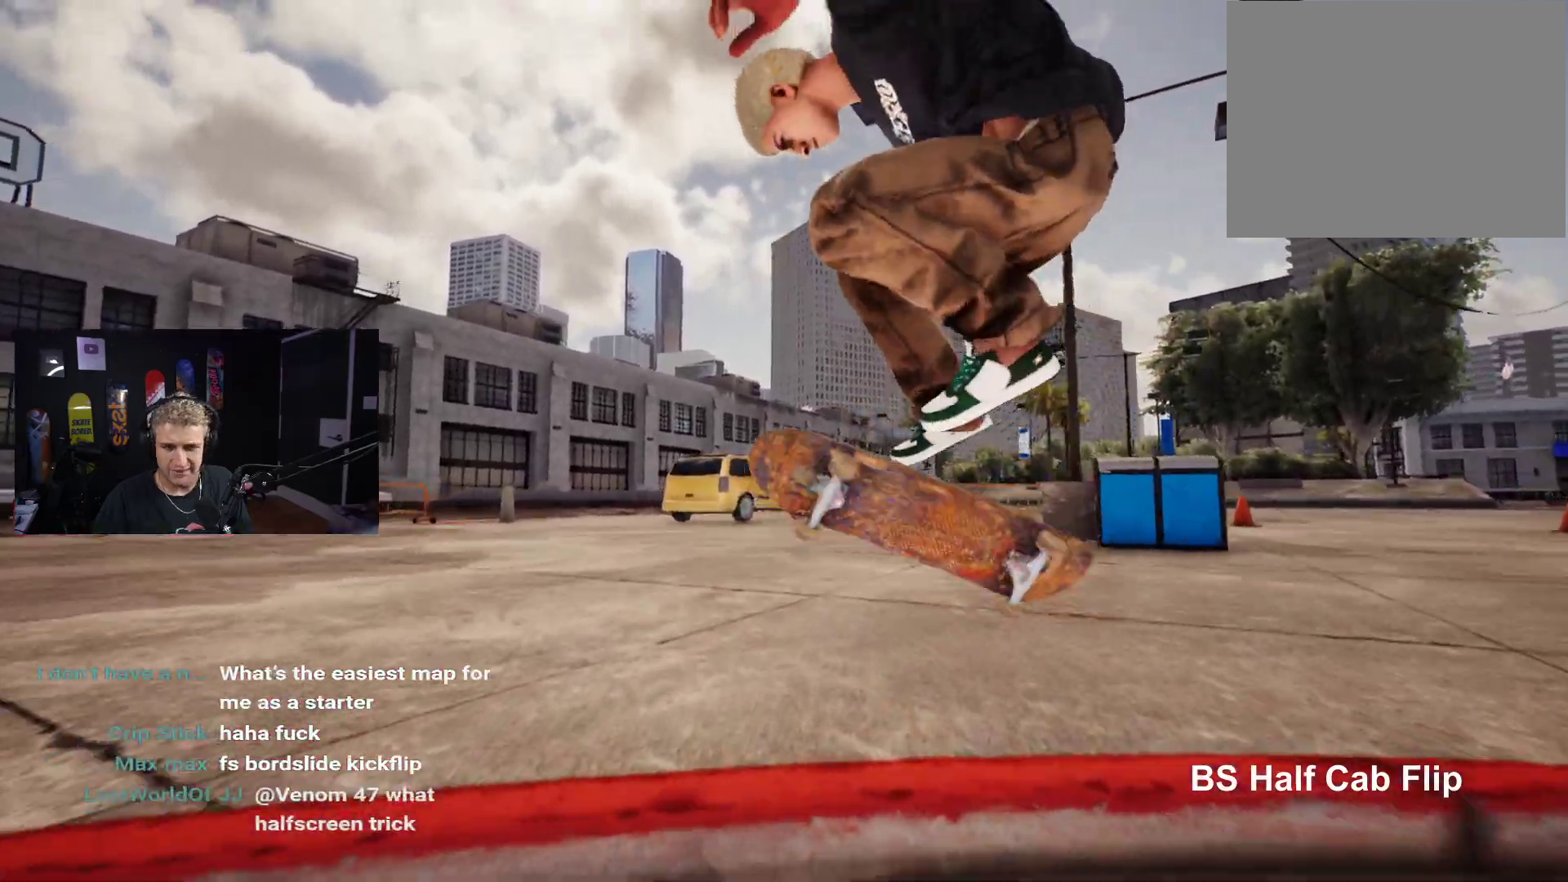
{"buttons": [], "left_stick": "center", "right_stick": "center", "events": [[483, "right_stick", "center"]]}
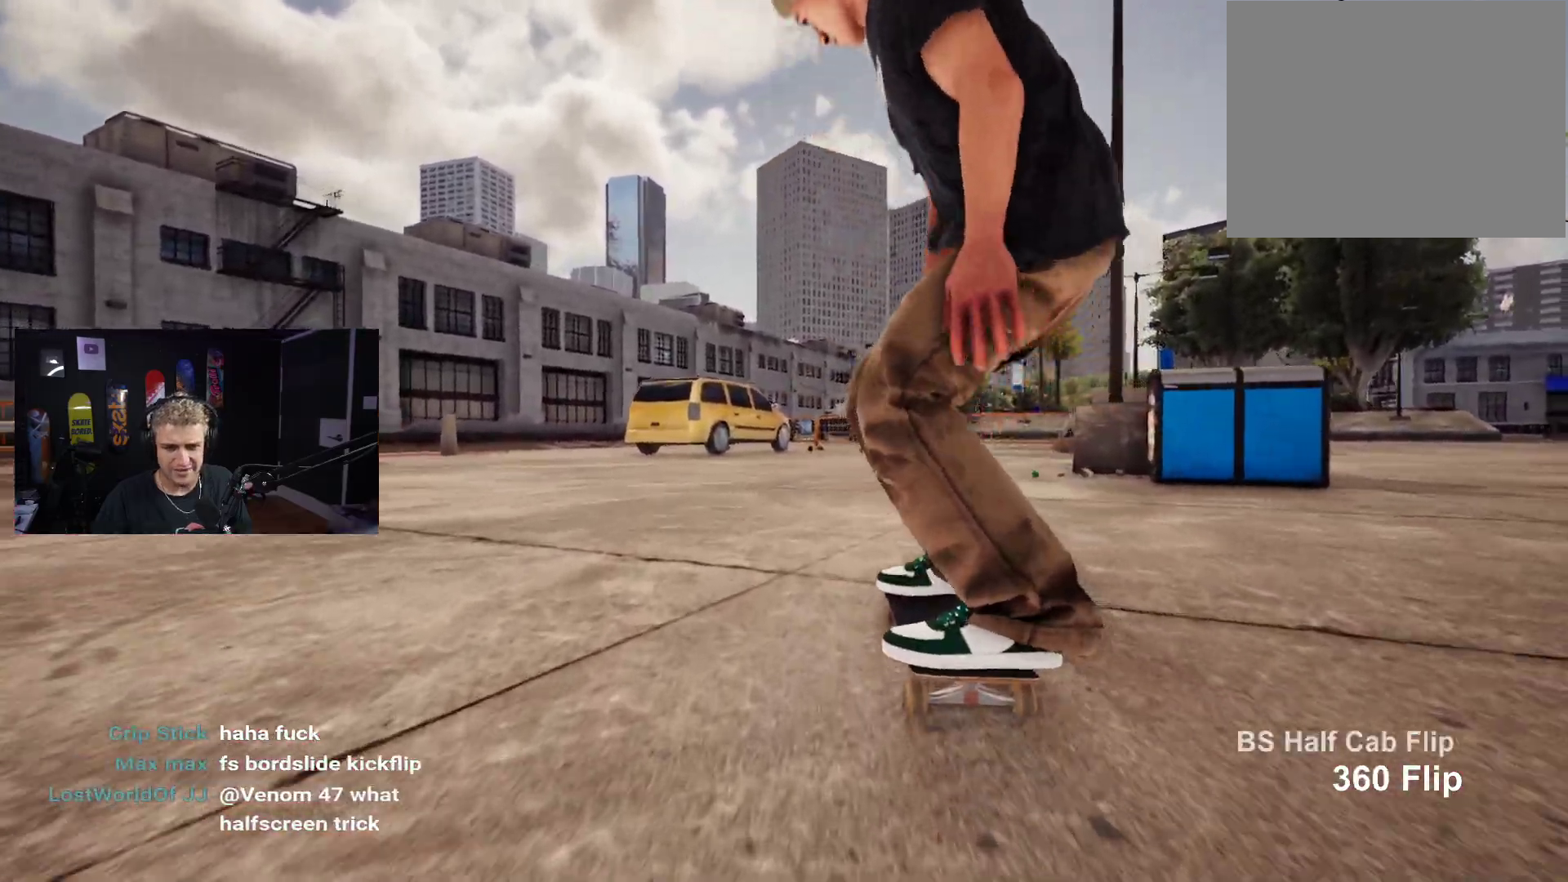
{"buttons": [], "left_stick": "center", "right_stick": "center", "events": [[83, "L2", "down"], [267, "L2", "up"], [367, "R2", "down"], [500, "R2", "up"]]}
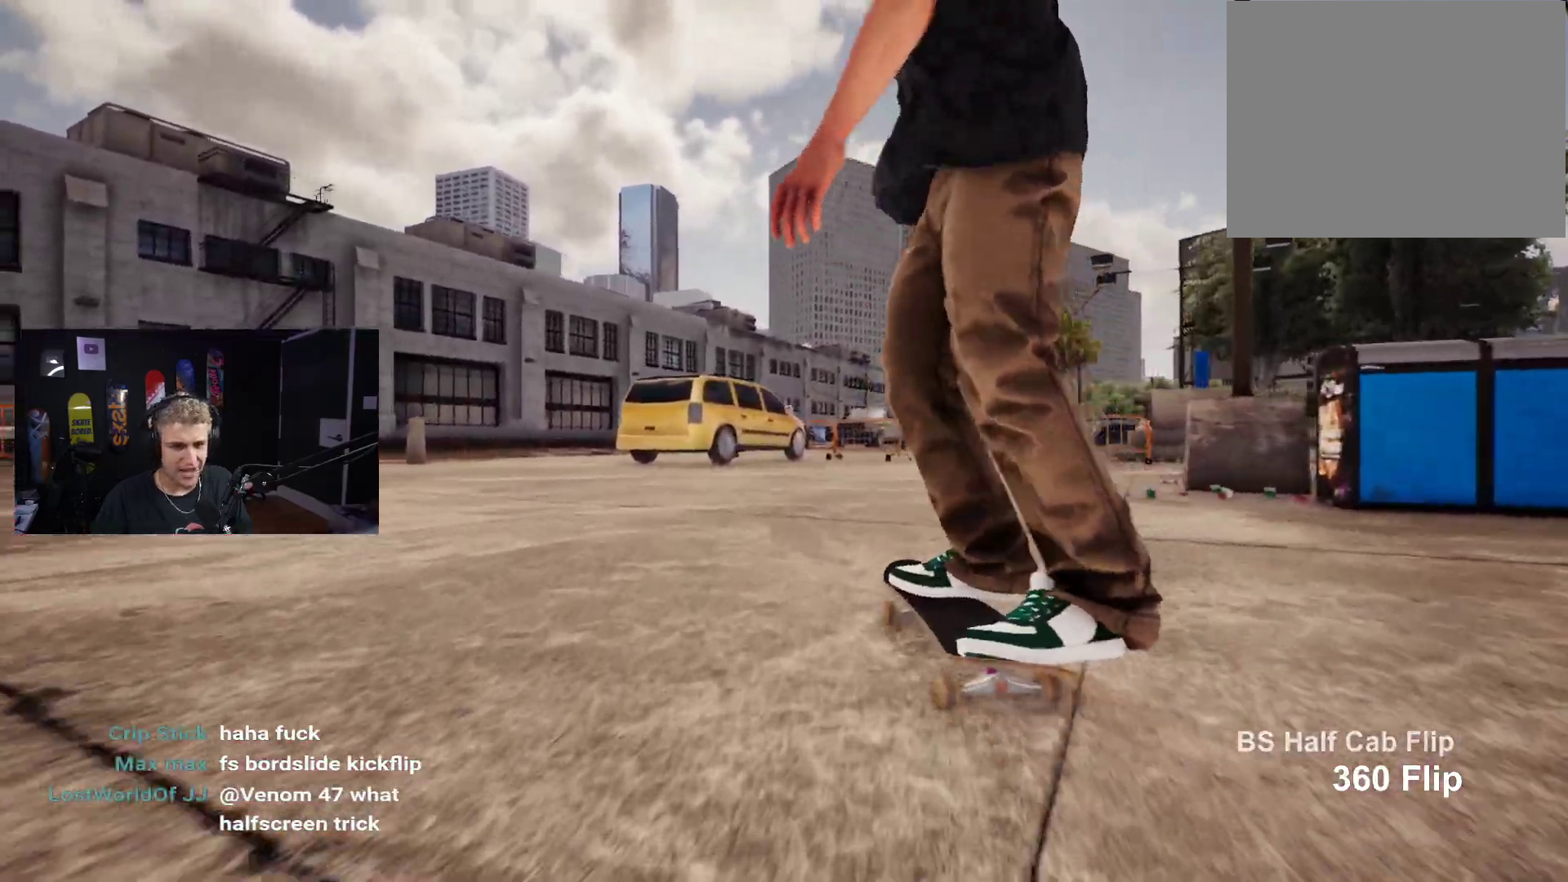
{"buttons": [], "left_stick": "up-right", "right_stick": "down-right", "events": [[133, "Y", "down"], [233, "Y", "up"], [433, "right_stick", "down-right"], [467, "left_stick", "up-right"]]}
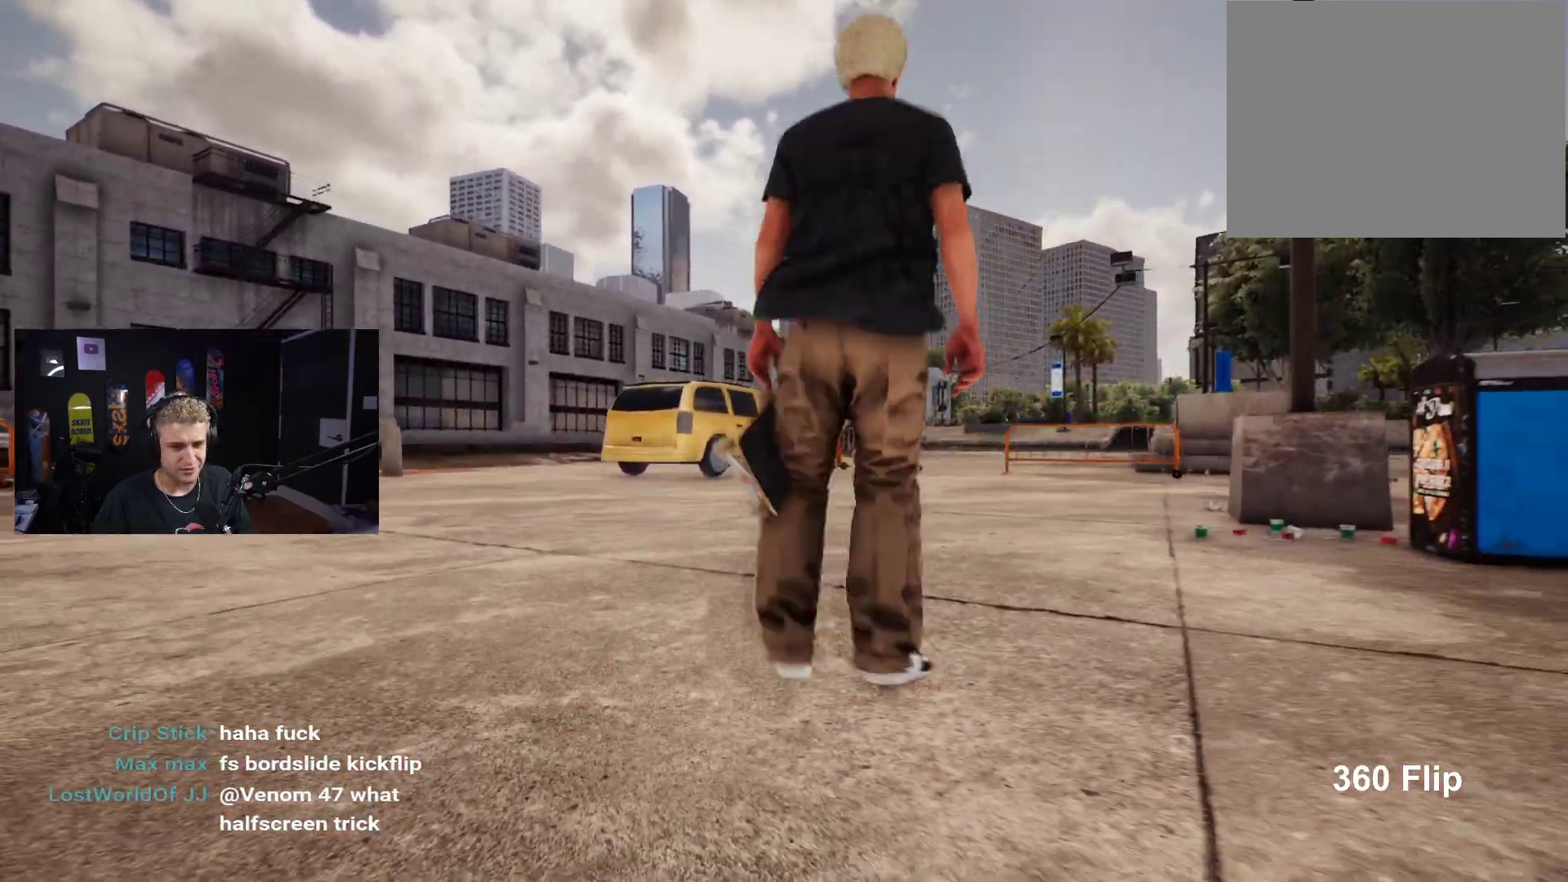
{"buttons": [], "left_stick": "up", "right_stick": "center", "events": [[183, "right_stick", "right"], [200, "left_stick", "up"], [367, "right_stick", "center"]]}
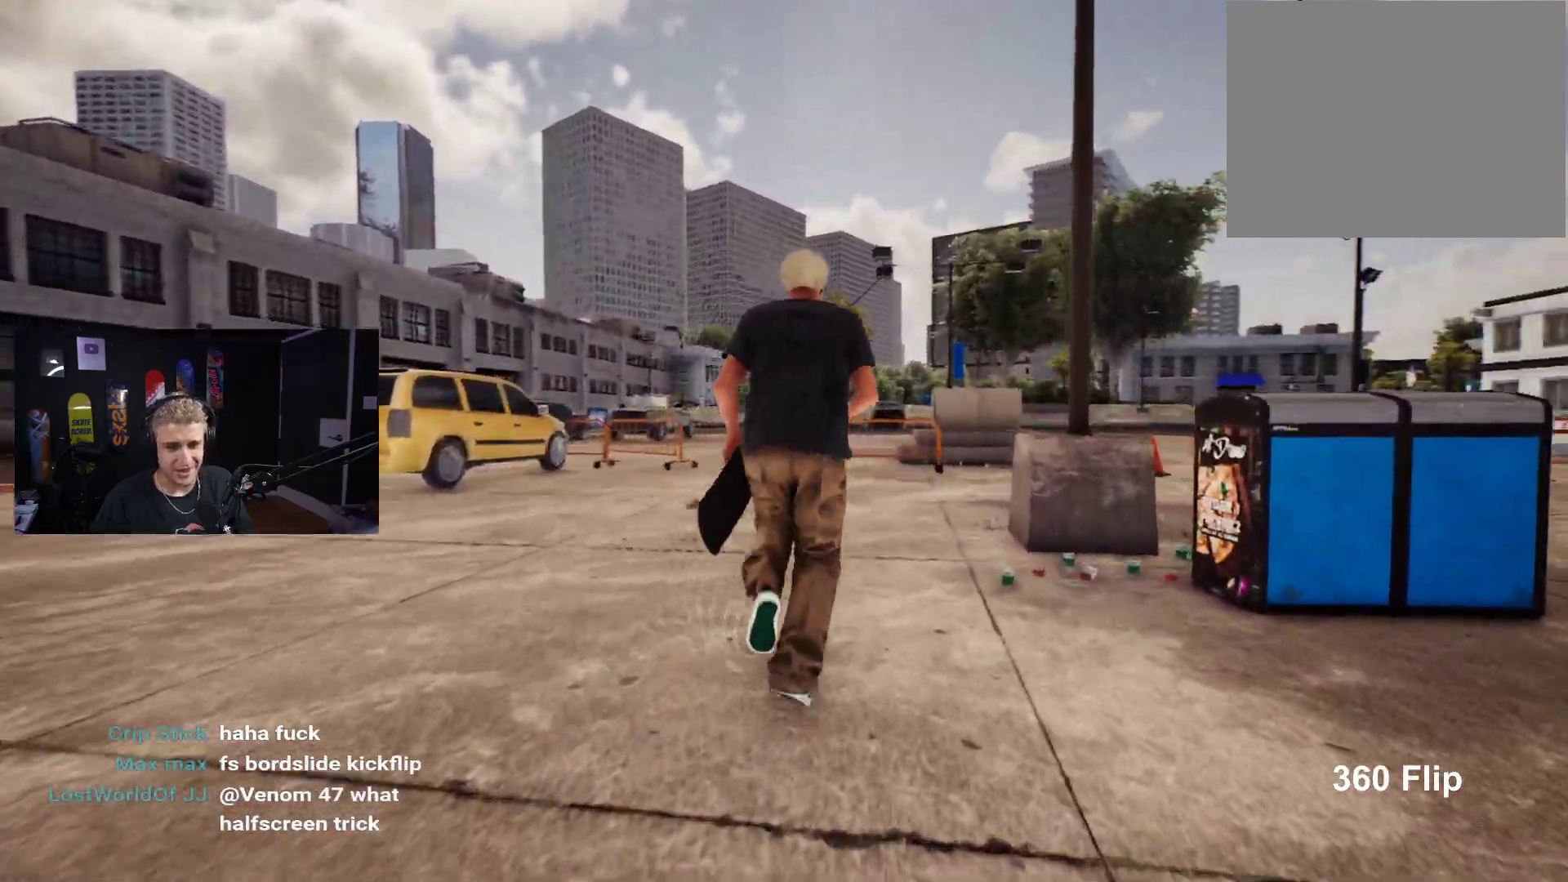
{"buttons": [], "left_stick": "up", "right_stick": "center", "events": []}
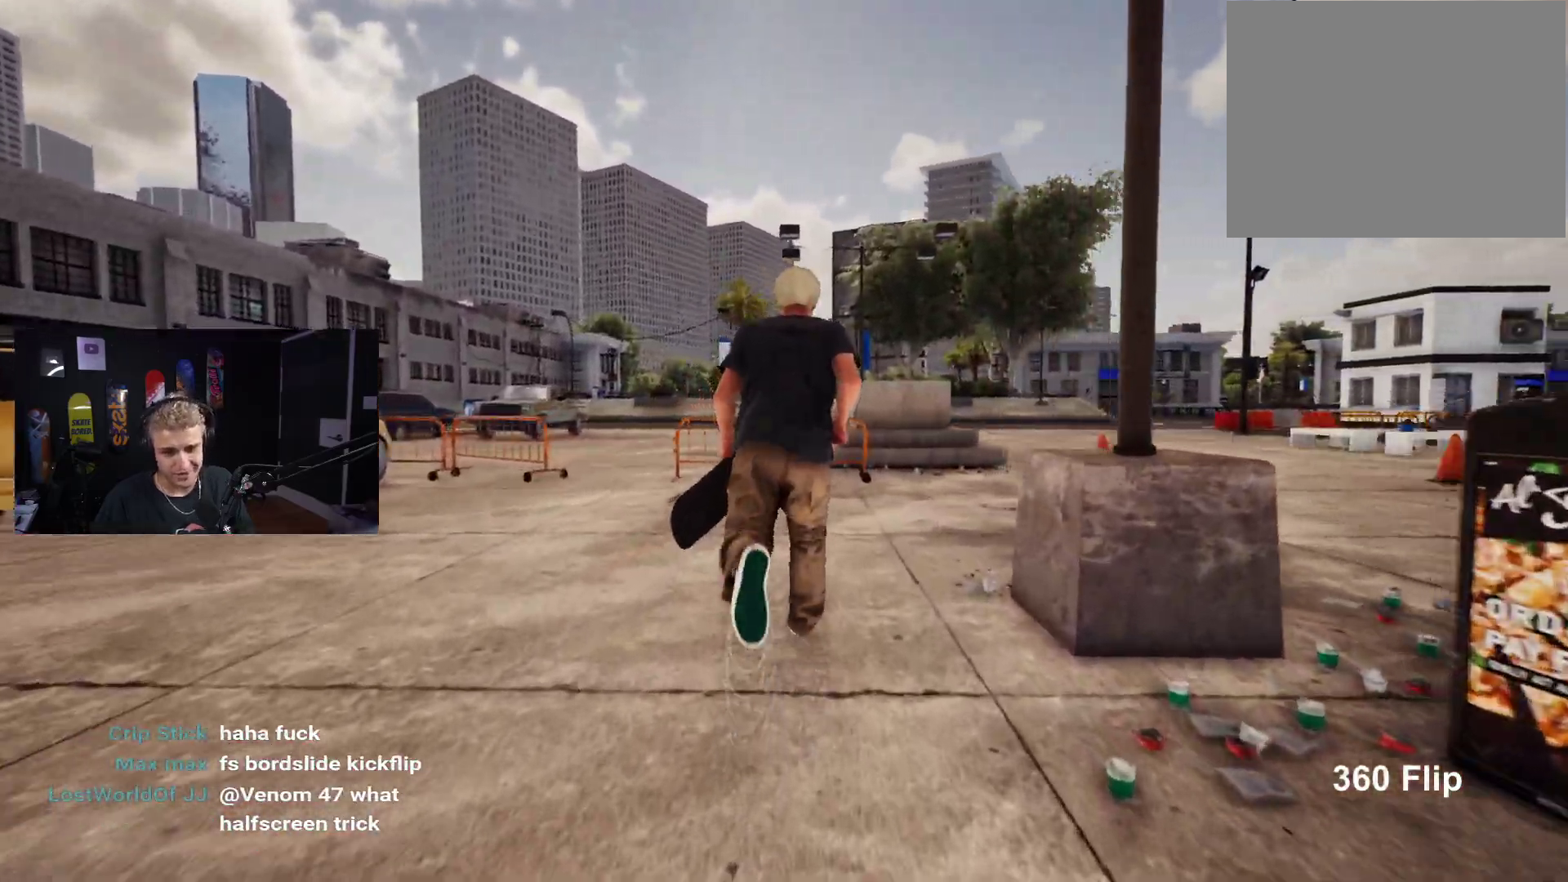
{"buttons": [], "left_stick": "up-right", "right_stick": "center", "events": [[50, "right_stick", "right"], [300, "right_stick", "center"], [367, "left_stick", "up-right"]]}
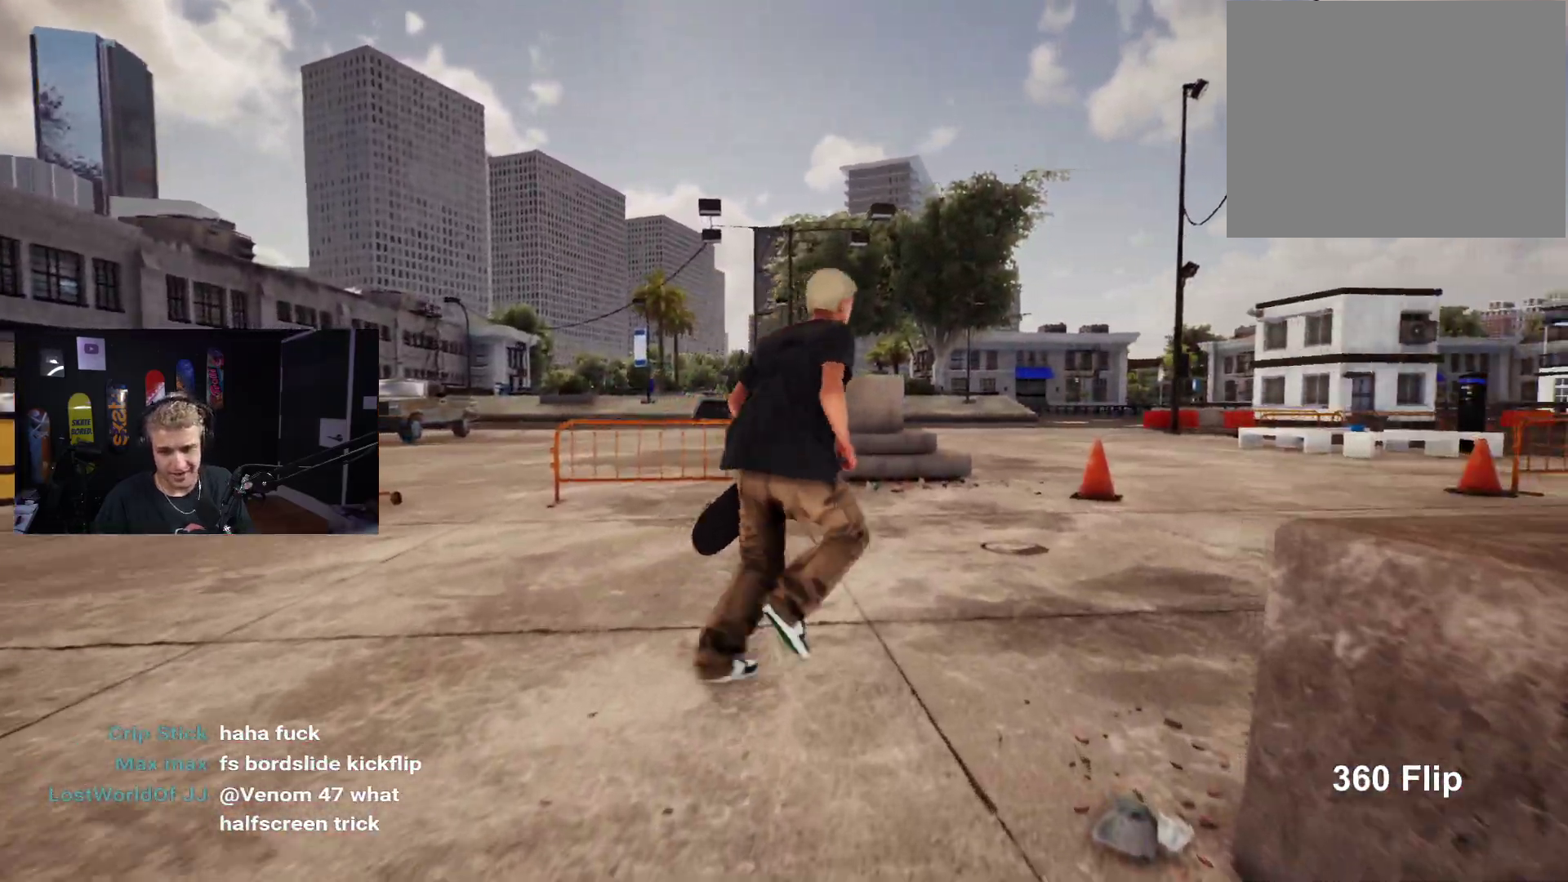
{"buttons": [], "left_stick": "right", "right_stick": "center", "events": [[433, "left_stick", "right"]]}
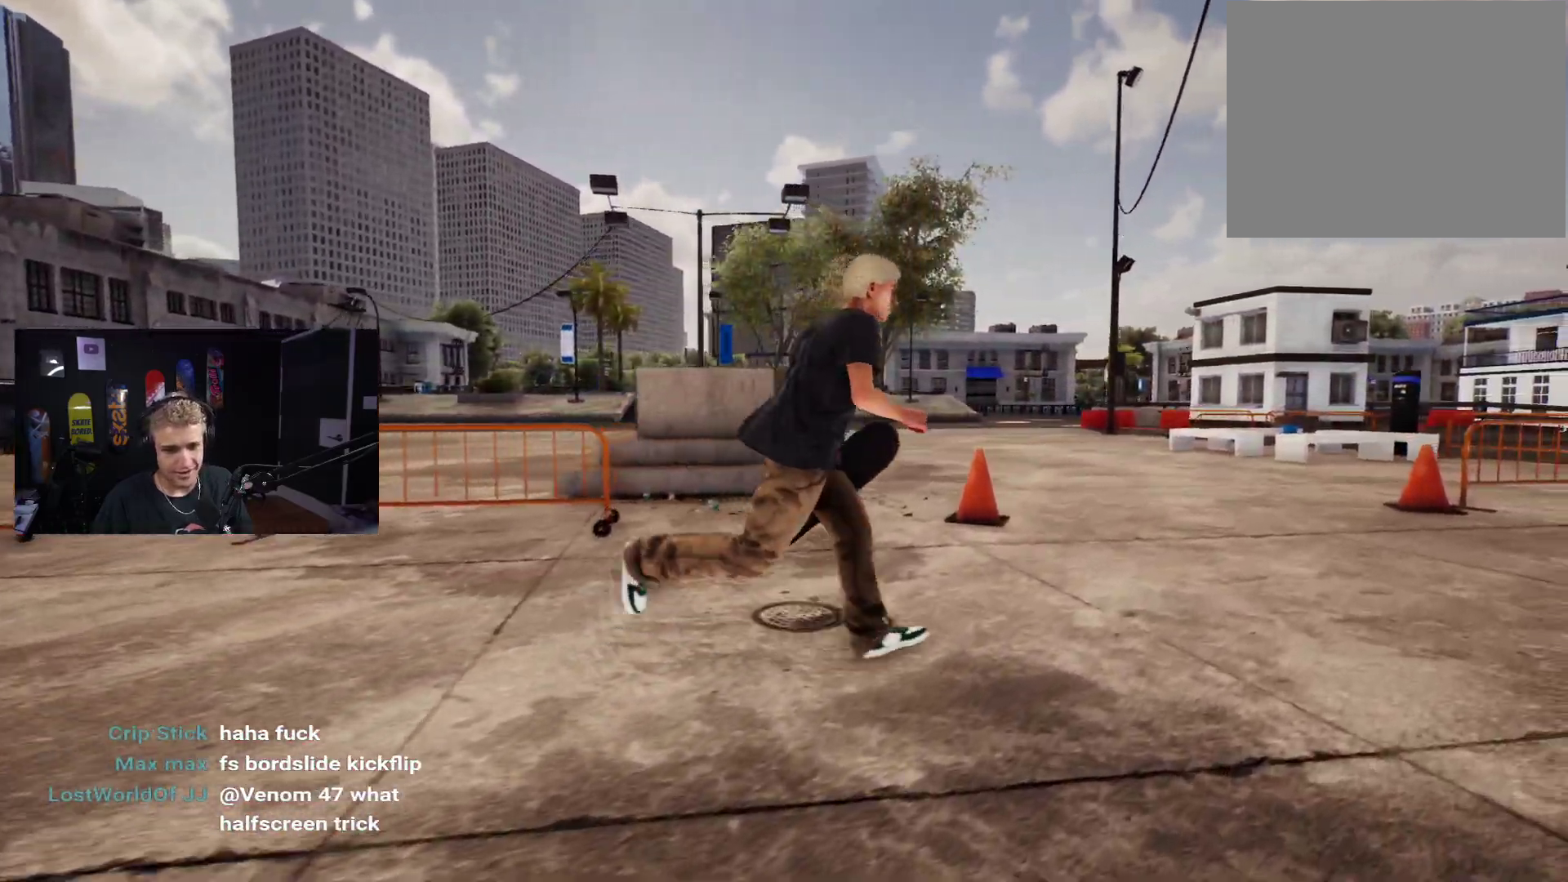
{"buttons": [], "left_stick": "up-right", "right_stick": "center", "events": [[133, "left_stick", "up-right"], [283, "A", "down"], [350, "A", "up"], [450, "A", "down"], [500, "A", "up"]]}
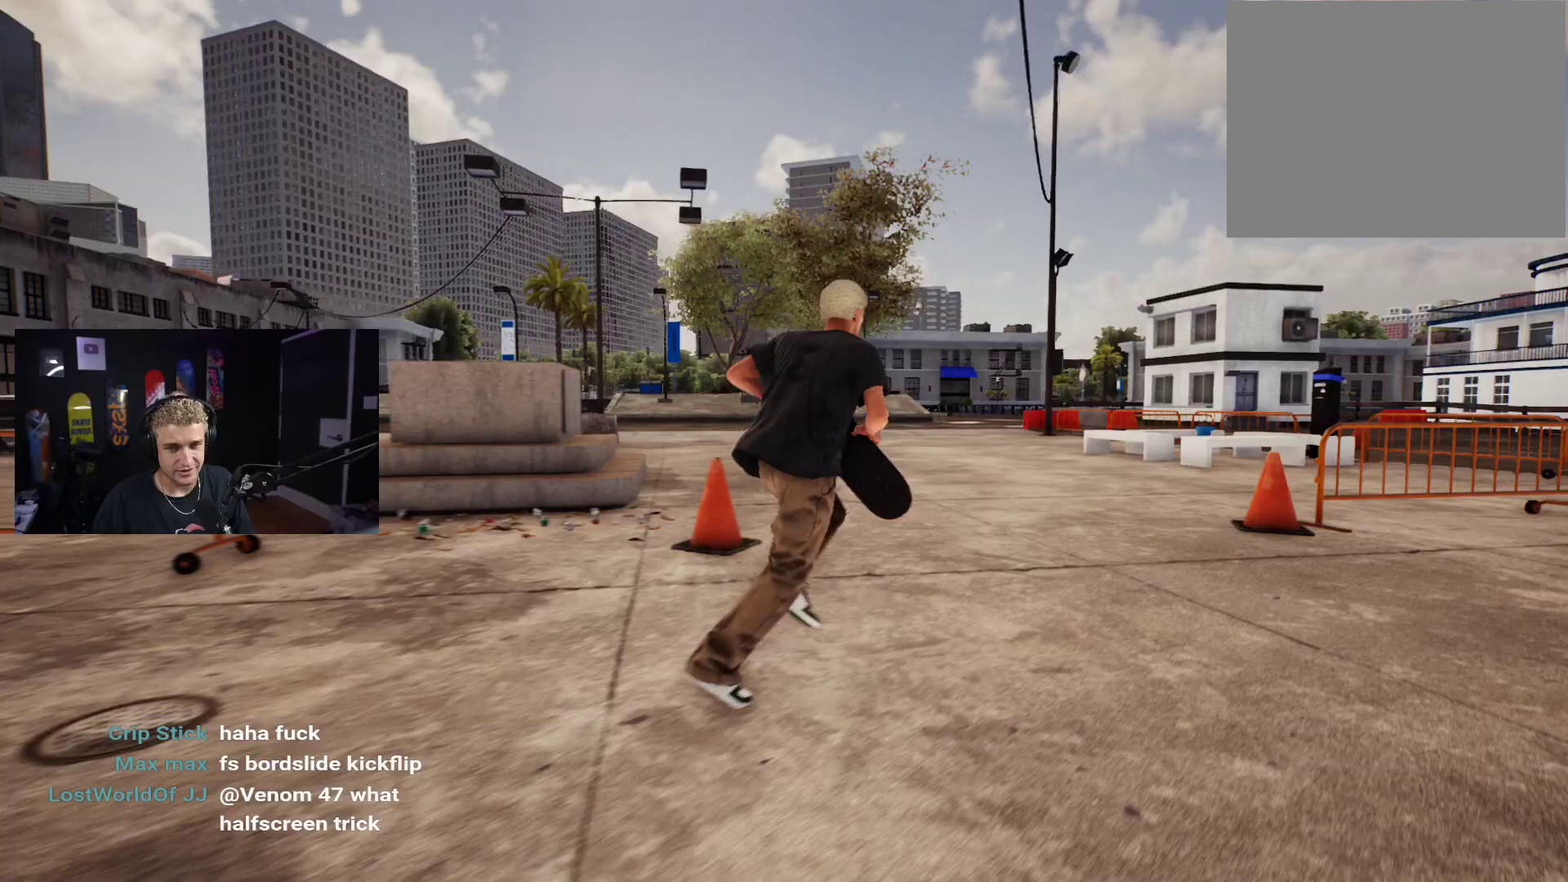
{"buttons": [], "left_stick": "up-right", "right_stick": "center", "events": [[83, "A", "down"], [150, "A", "up"], [317, "right_stick", "left"], [500, "right_stick", "center"]]}
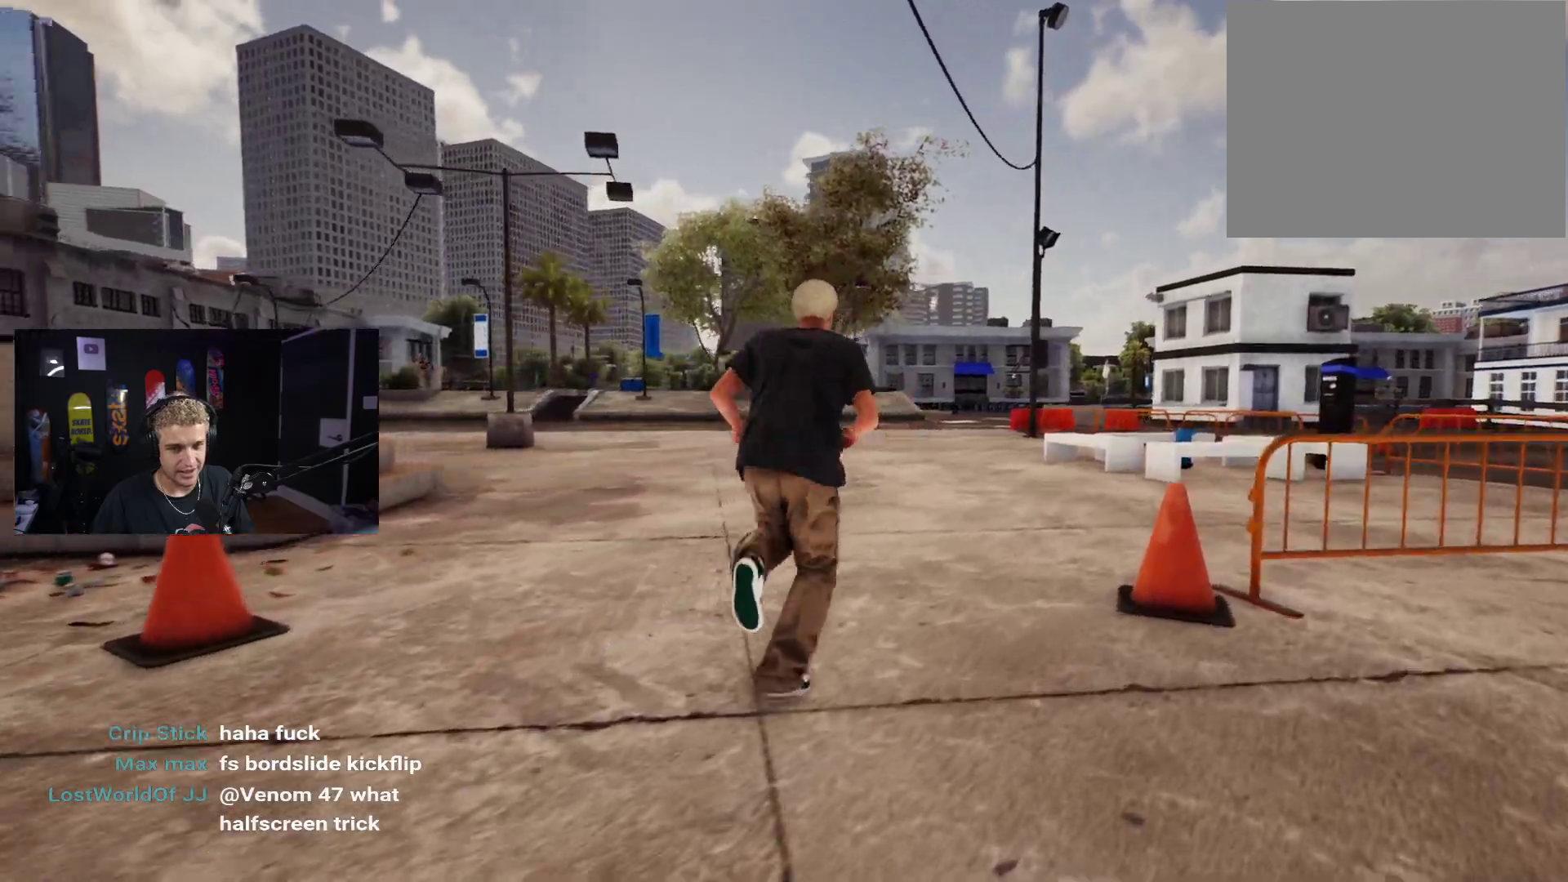
{"buttons": [], "left_stick": "up-right", "right_stick": "center", "events": [[167, "right_stick", "down-left"], [317, "right_stick", "center"]]}
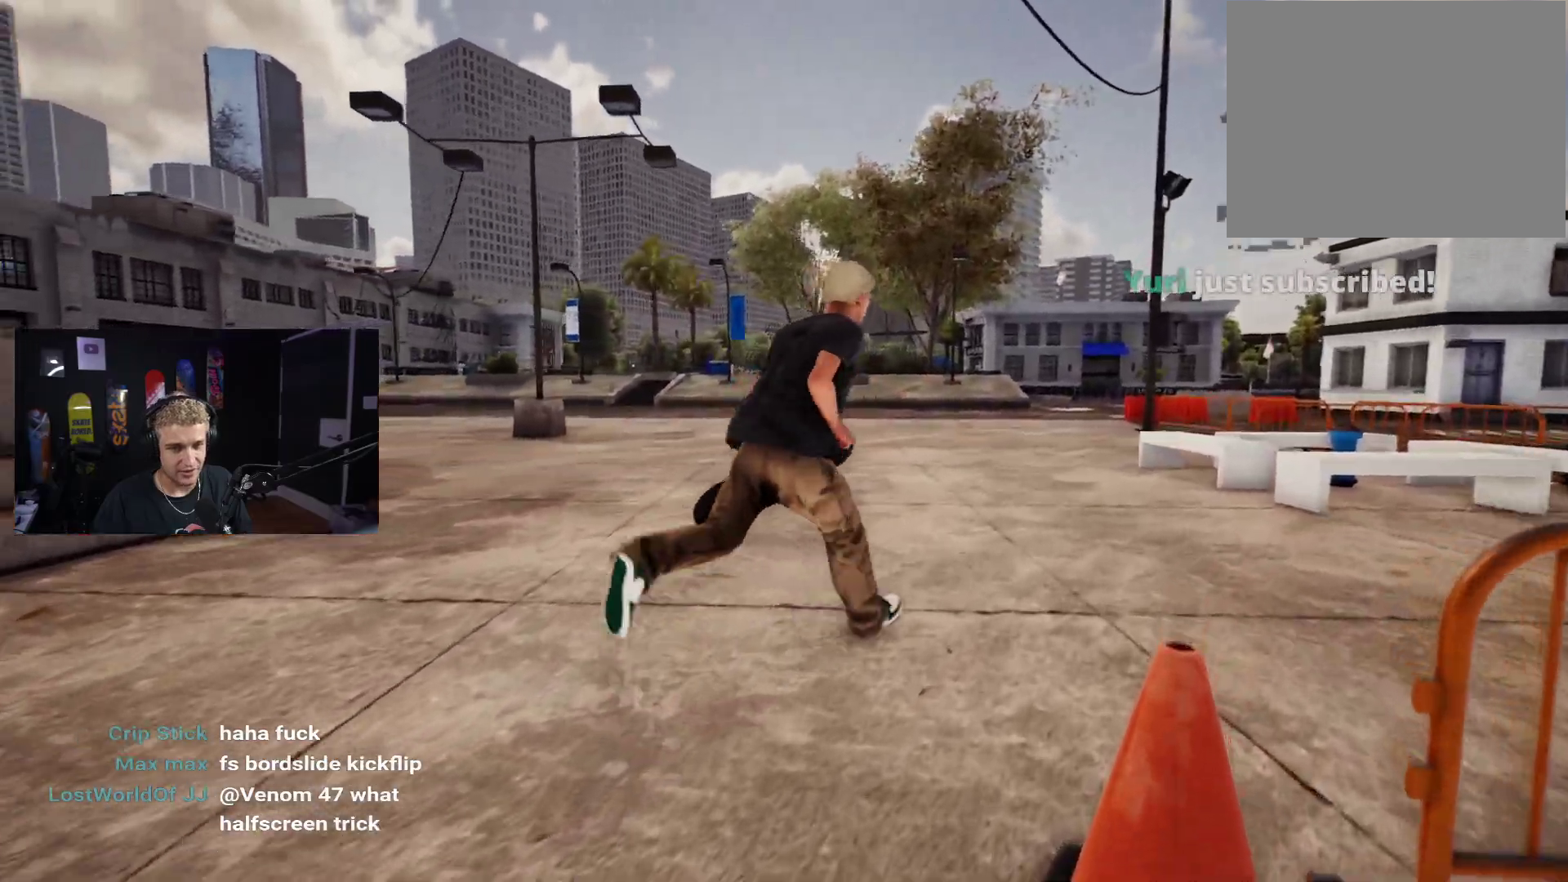
{"buttons": [], "left_stick": "up-right", "right_stick": "center", "events": []}
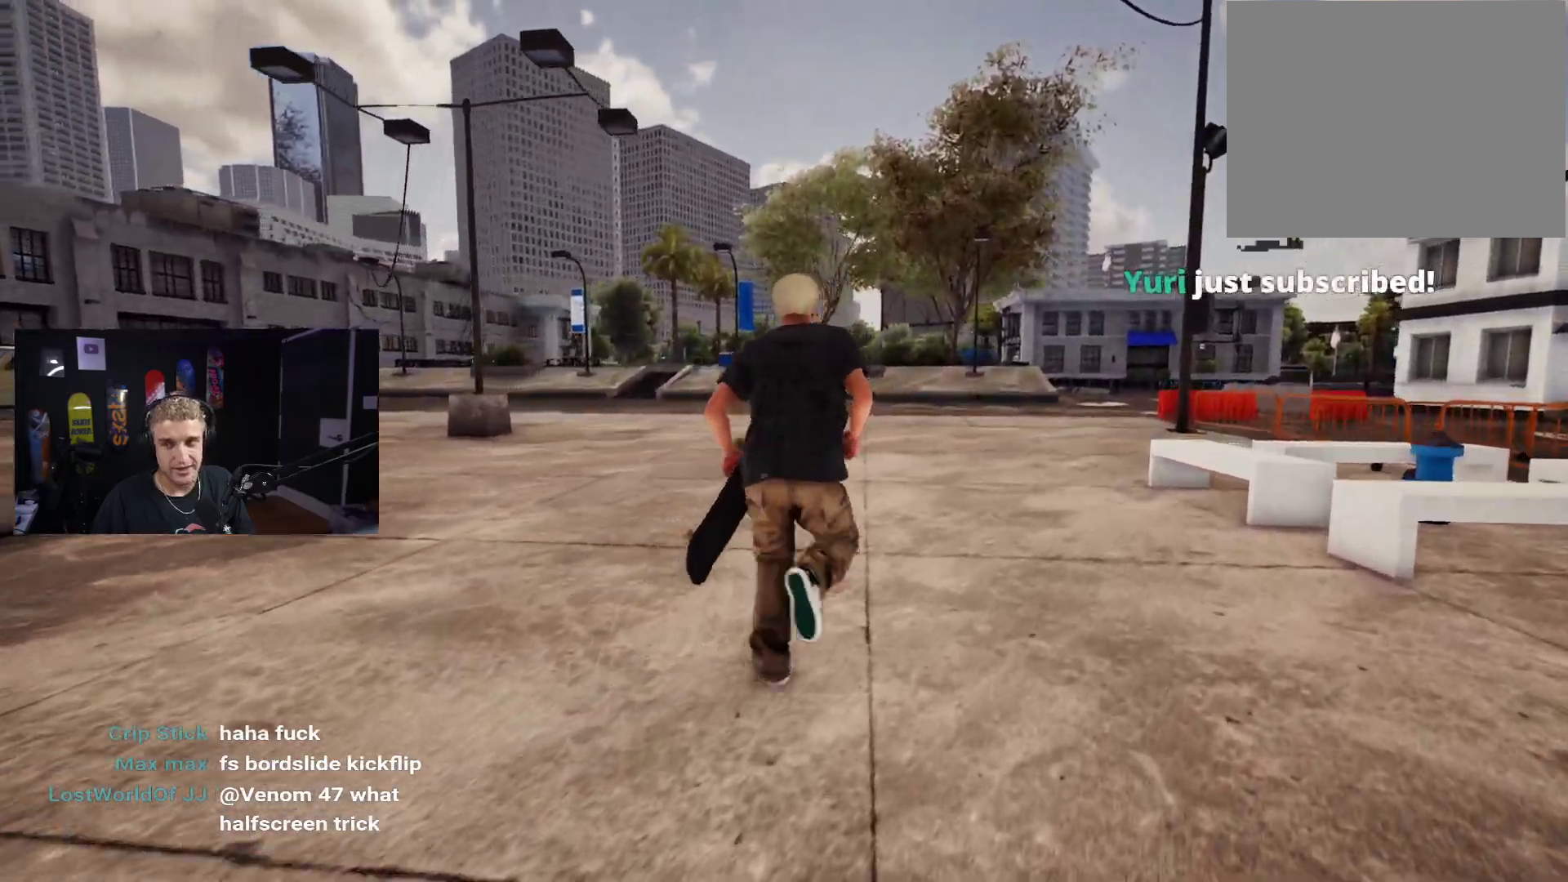
{"buttons": ["A"], "left_stick": "up-right", "right_stick": "center", "events": [[300, "A", "down"], [383, "A", "up"], [467, "A", "down"]]}
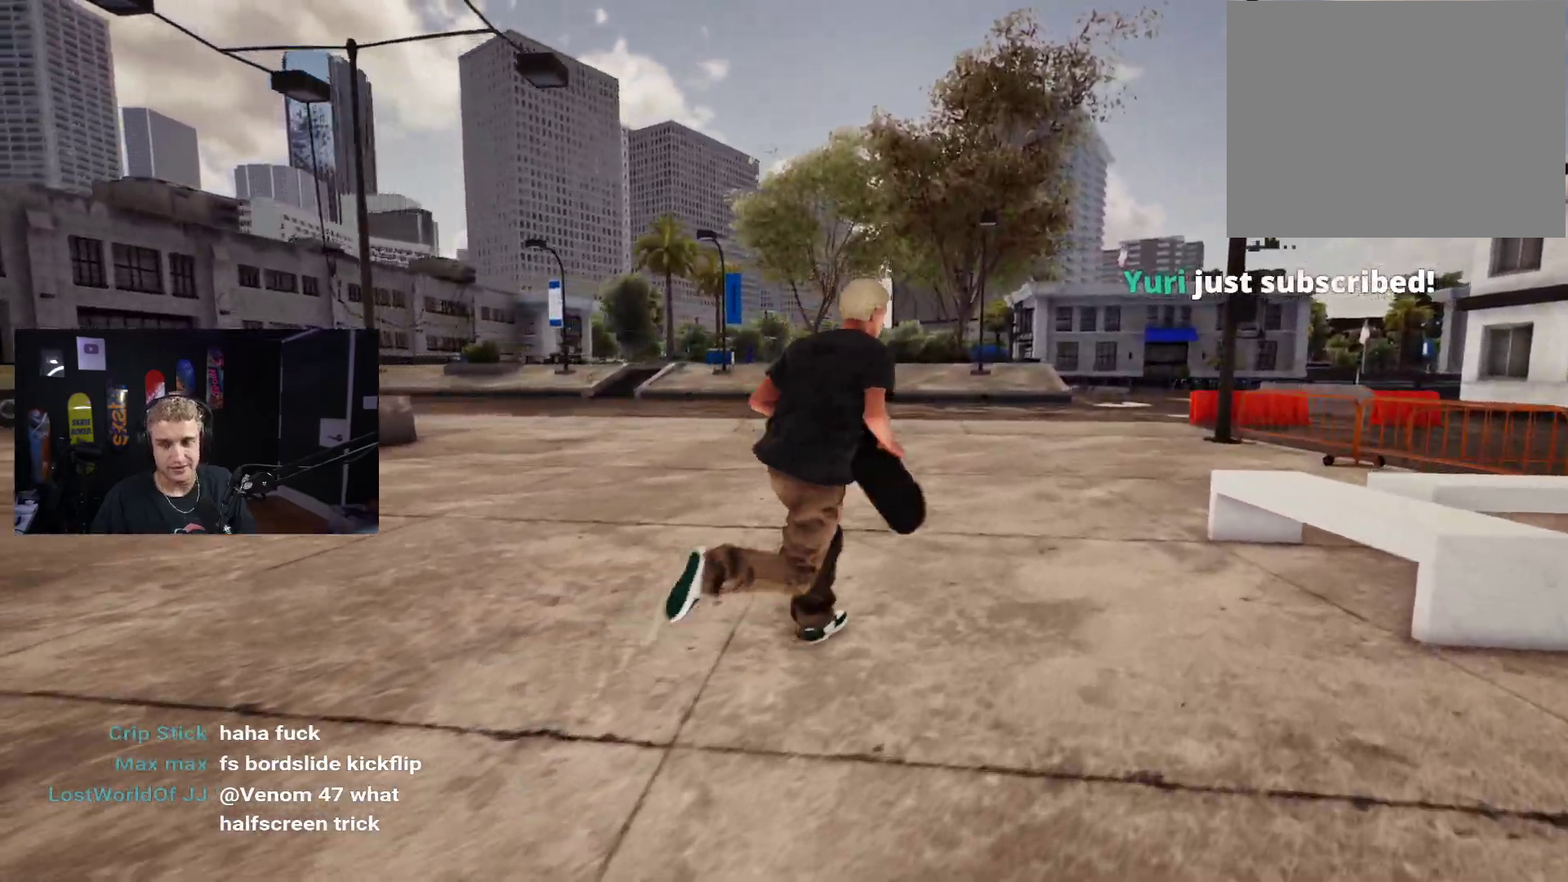
{"buttons": [], "left_stick": "up-right", "right_stick": "center", "events": [[17, "A", "up"], [117, "A", "down"], [183, "A", "up"], [250, "A", "down"], [333, "A", "up"], [417, "A", "down"], [483, "A", "up"]]}
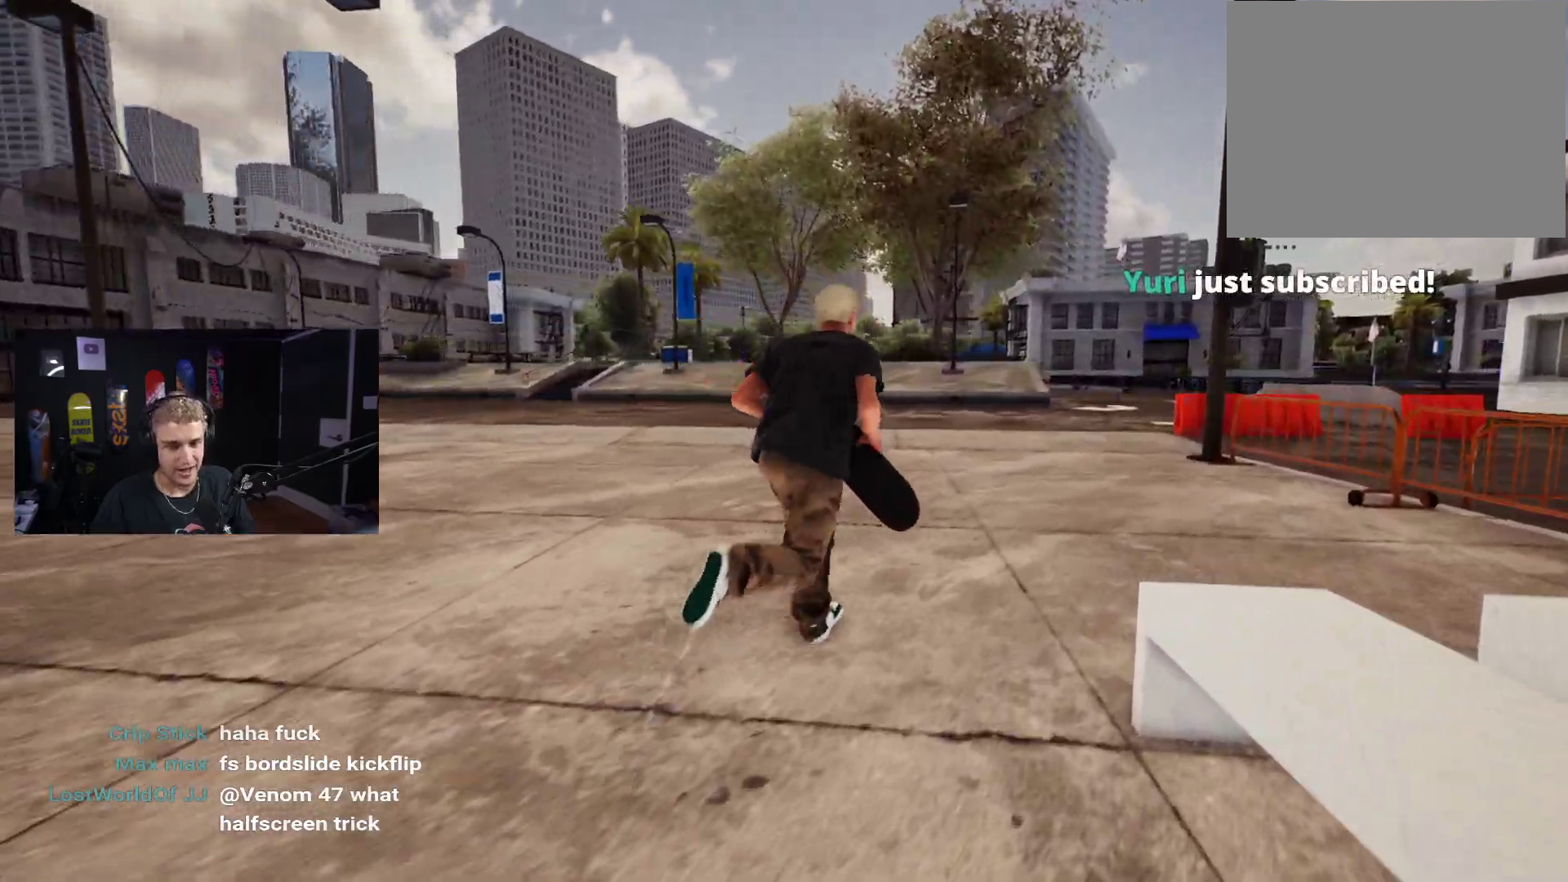
{"buttons": [], "left_stick": "up", "right_stick": "center", "events": [[83, "A", "down"], [167, "A", "up"], [333, "right_stick", "left"], [483, "right_stick", "center"], [500, "left_stick", "up"]]}
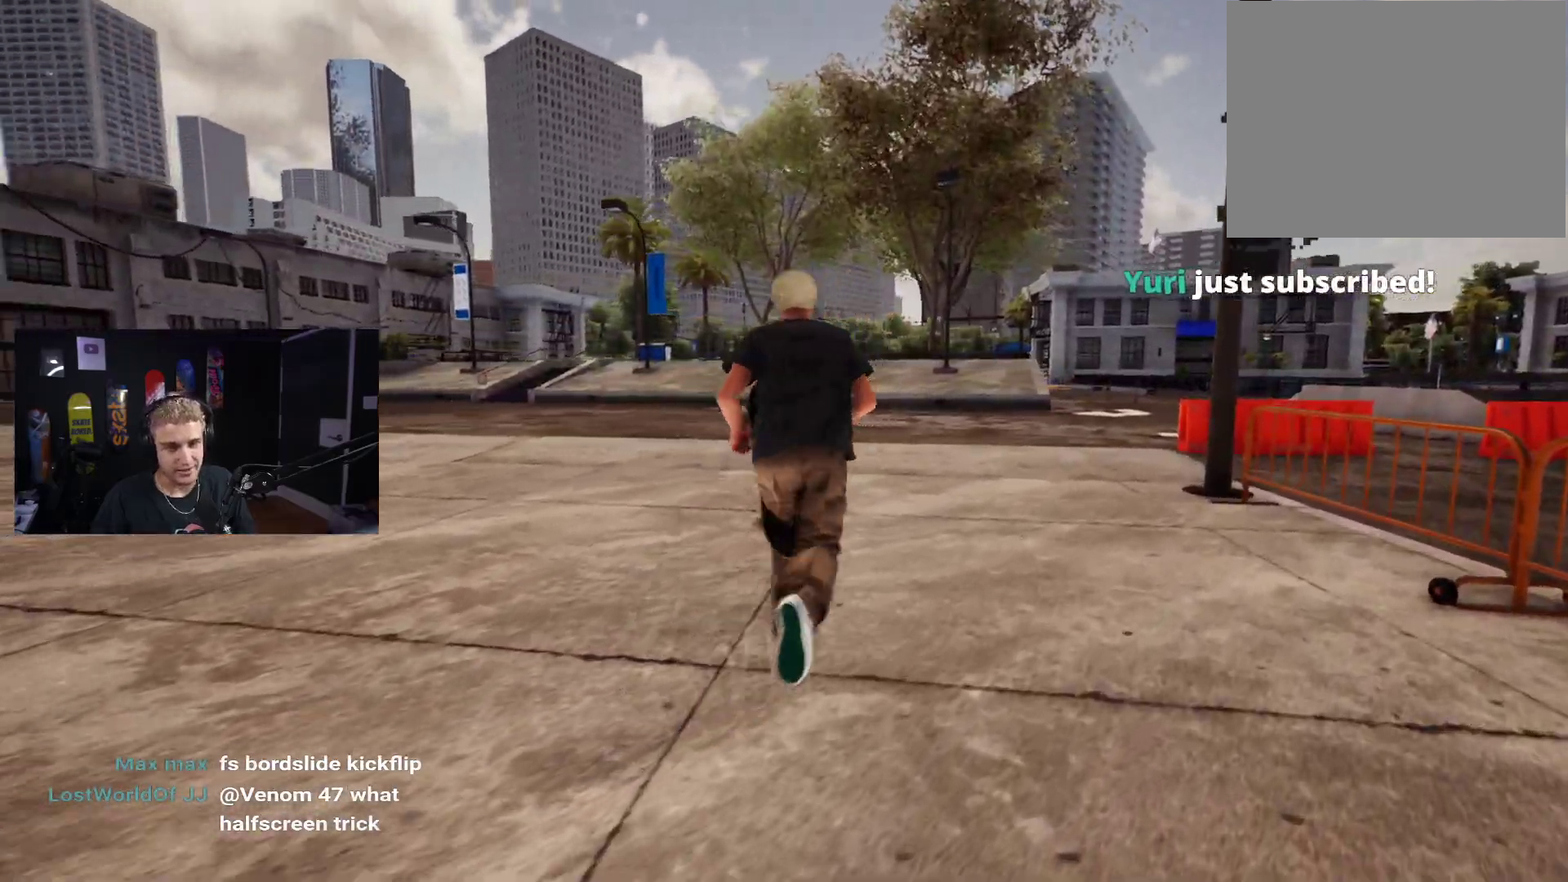
{"buttons": [], "left_stick": "up", "right_stick": "center", "events": [[83, "A", "down"], [150, "A", "up"], [250, "A", "down"], [333, "A", "up"], [383, "A", "down"], [483, "A", "up"]]}
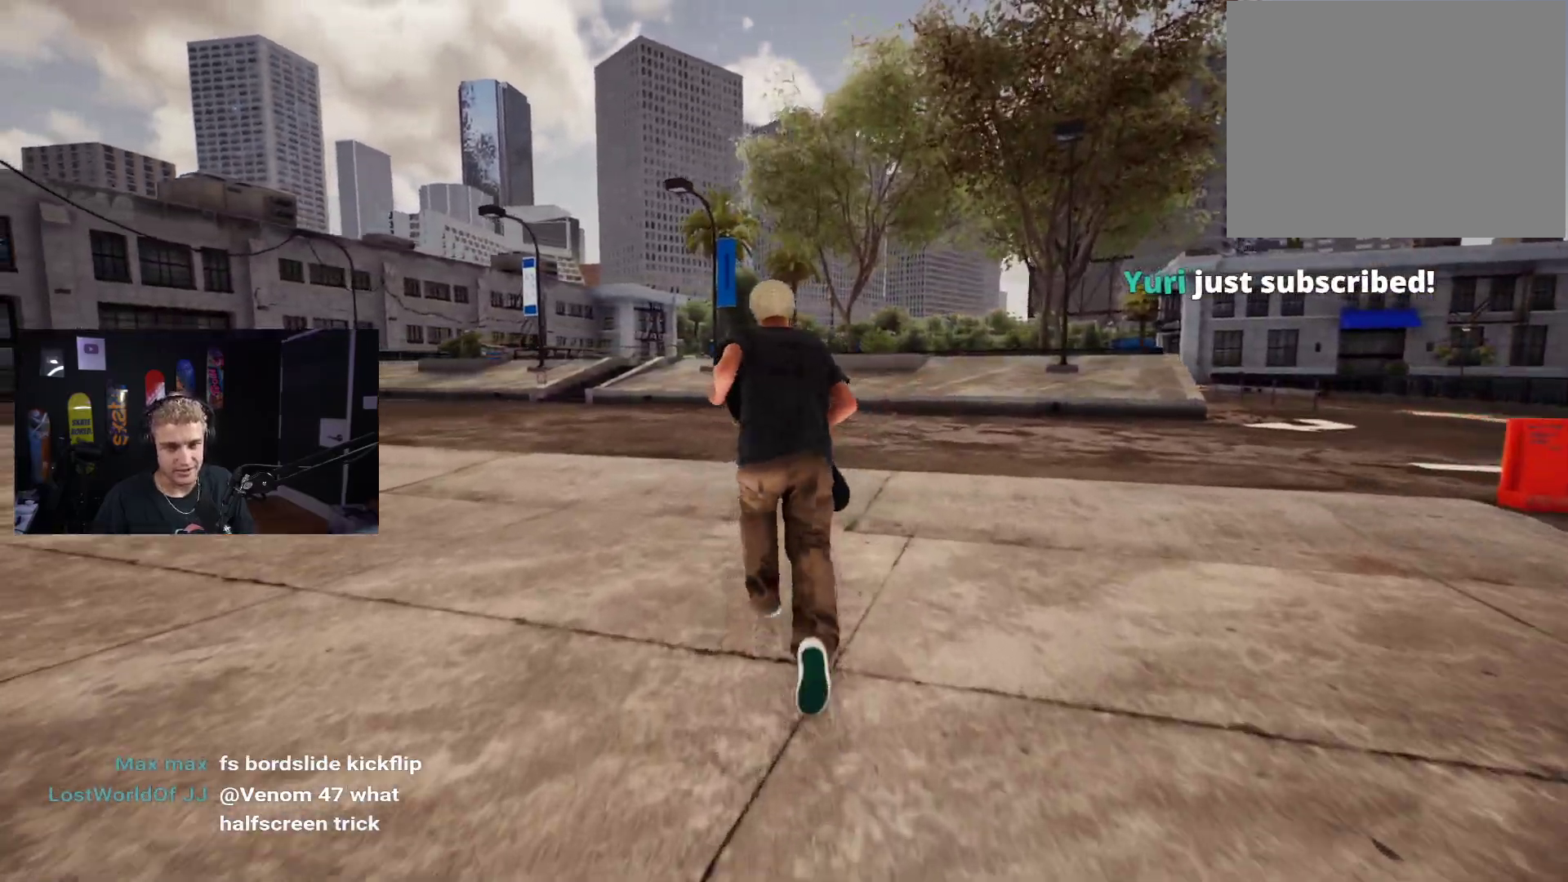
{"buttons": [], "left_stick": "up", "right_stick": "center", "events": [[50, "A", "down"], [133, "A", "up"], [233, "A", "down"], [317, "A", "up"], [367, "A", "down"], [467, "A", "up"]]}
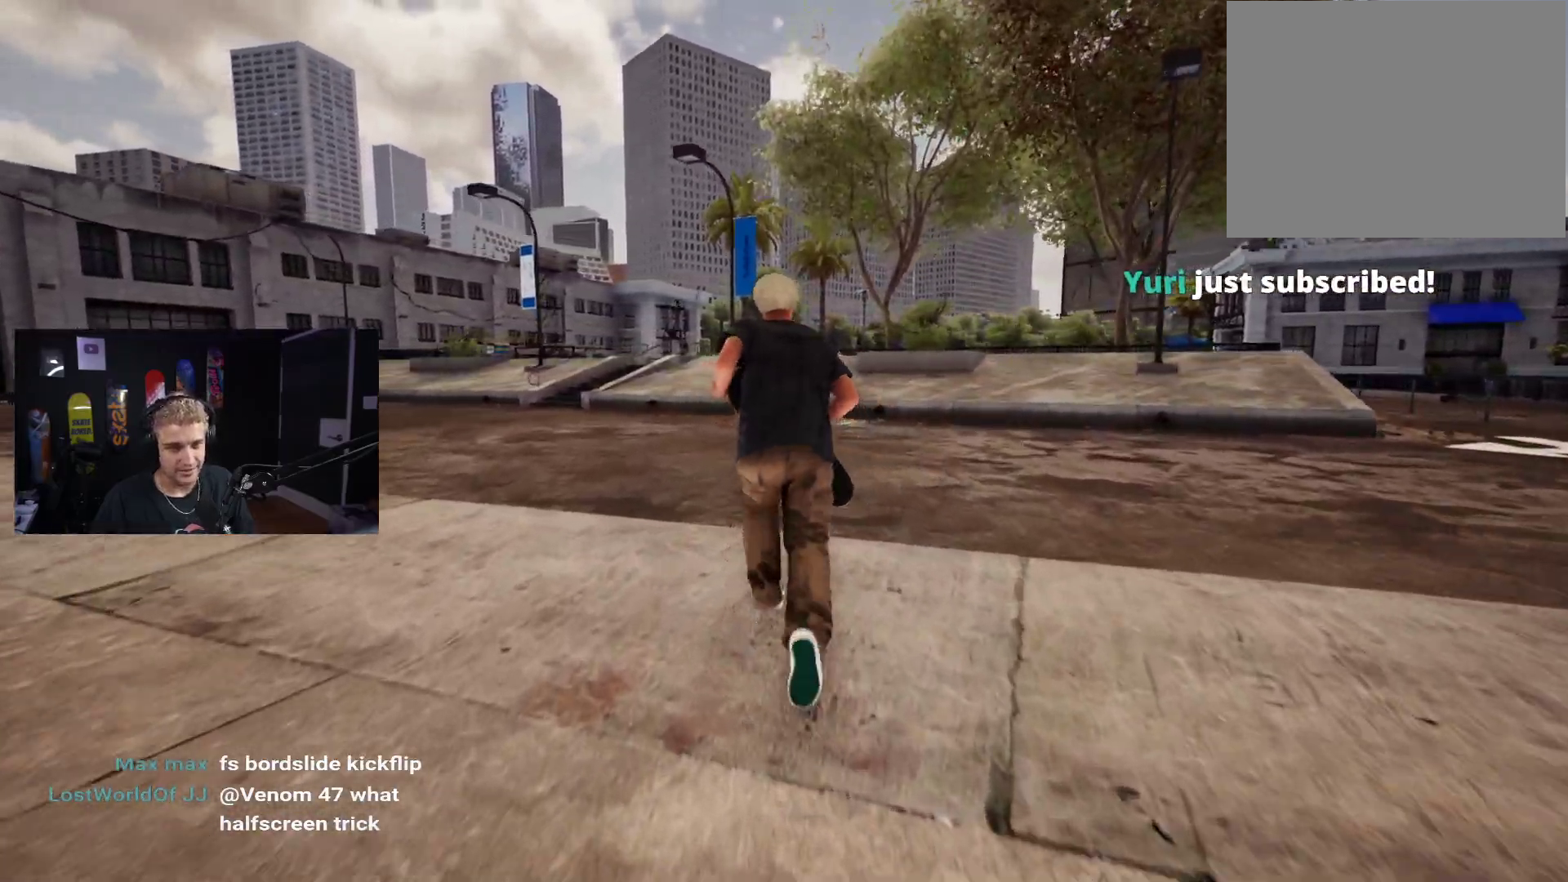
{"buttons": ["A"], "left_stick": "up", "right_stick": "center", "events": [[50, "A", "down"], [117, "A", "up"], [200, "A", "down"], [283, "A", "up"], [367, "A", "down"], [450, "A", "up"], [483, "A", "down"]]}
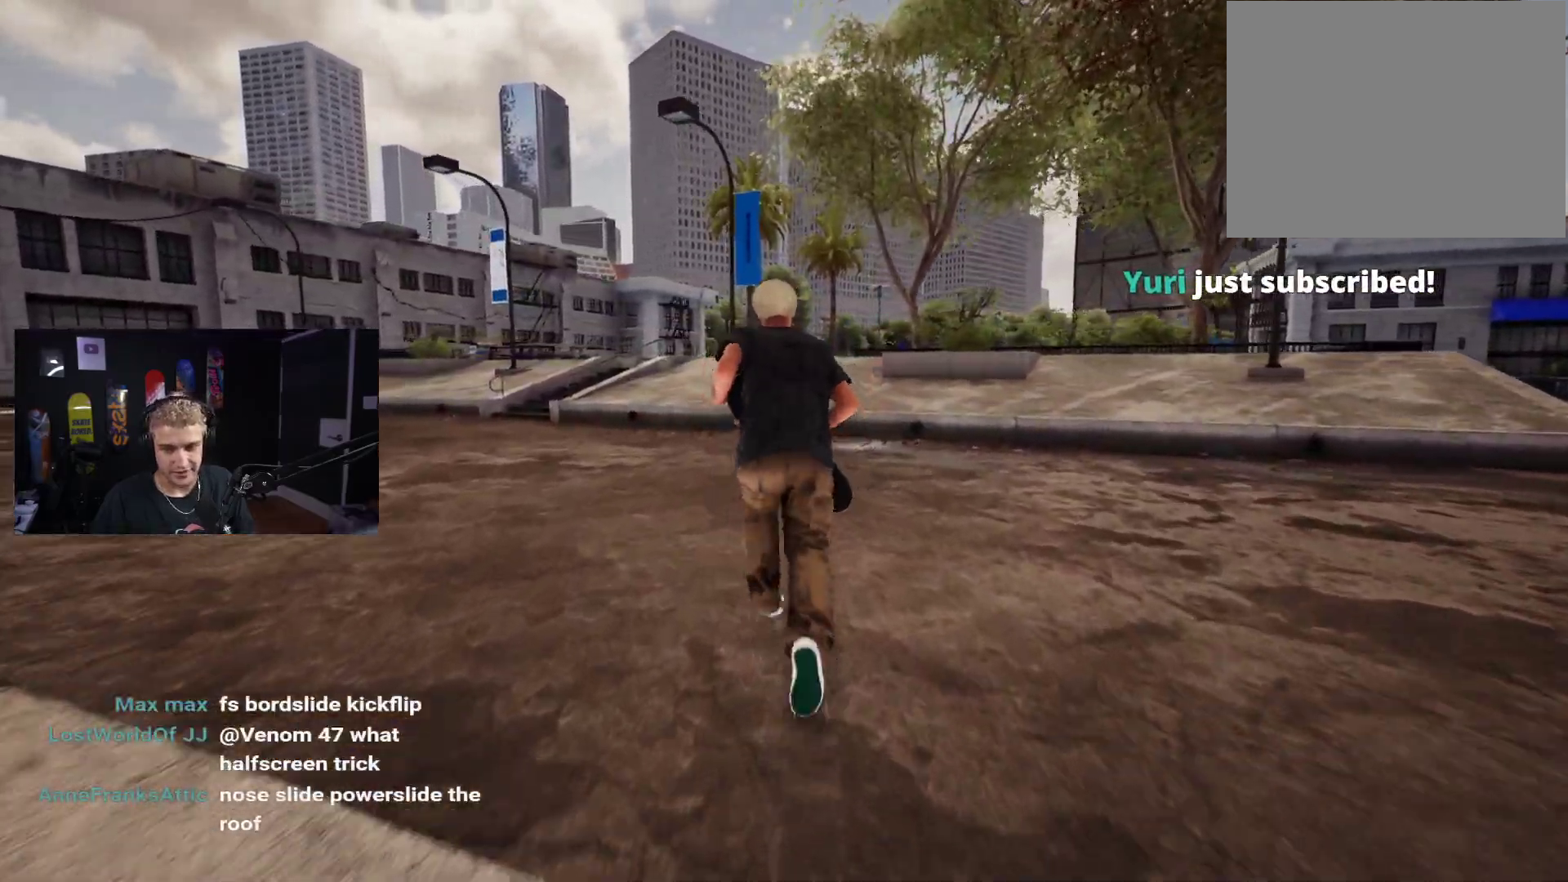
{"buttons": ["A"], "left_stick": "up", "right_stick": "center", "events": [[83, "A", "up"], [150, "A", "down"], [233, "A", "up"], [317, "A", "down"], [383, "A", "up"], [467, "A", "down"]]}
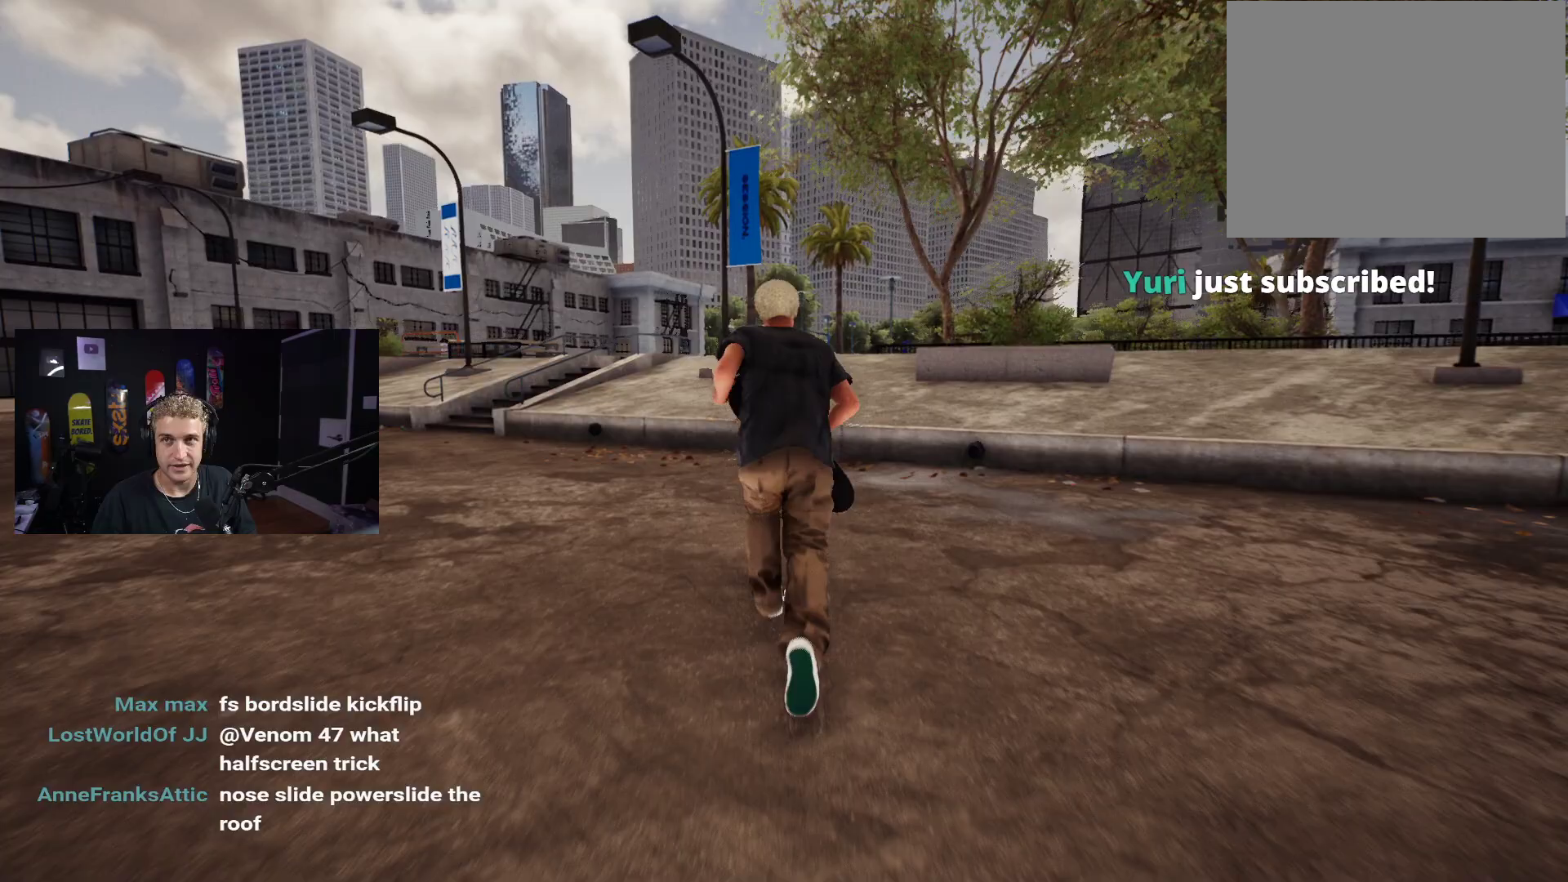
{"buttons": [], "left_stick": "up", "right_stick": "center", "events": [[17, "A", "up"], [83, "A", "down"], [200, "A", "up"], [267, "X", "down"], [383, "X", "up"]]}
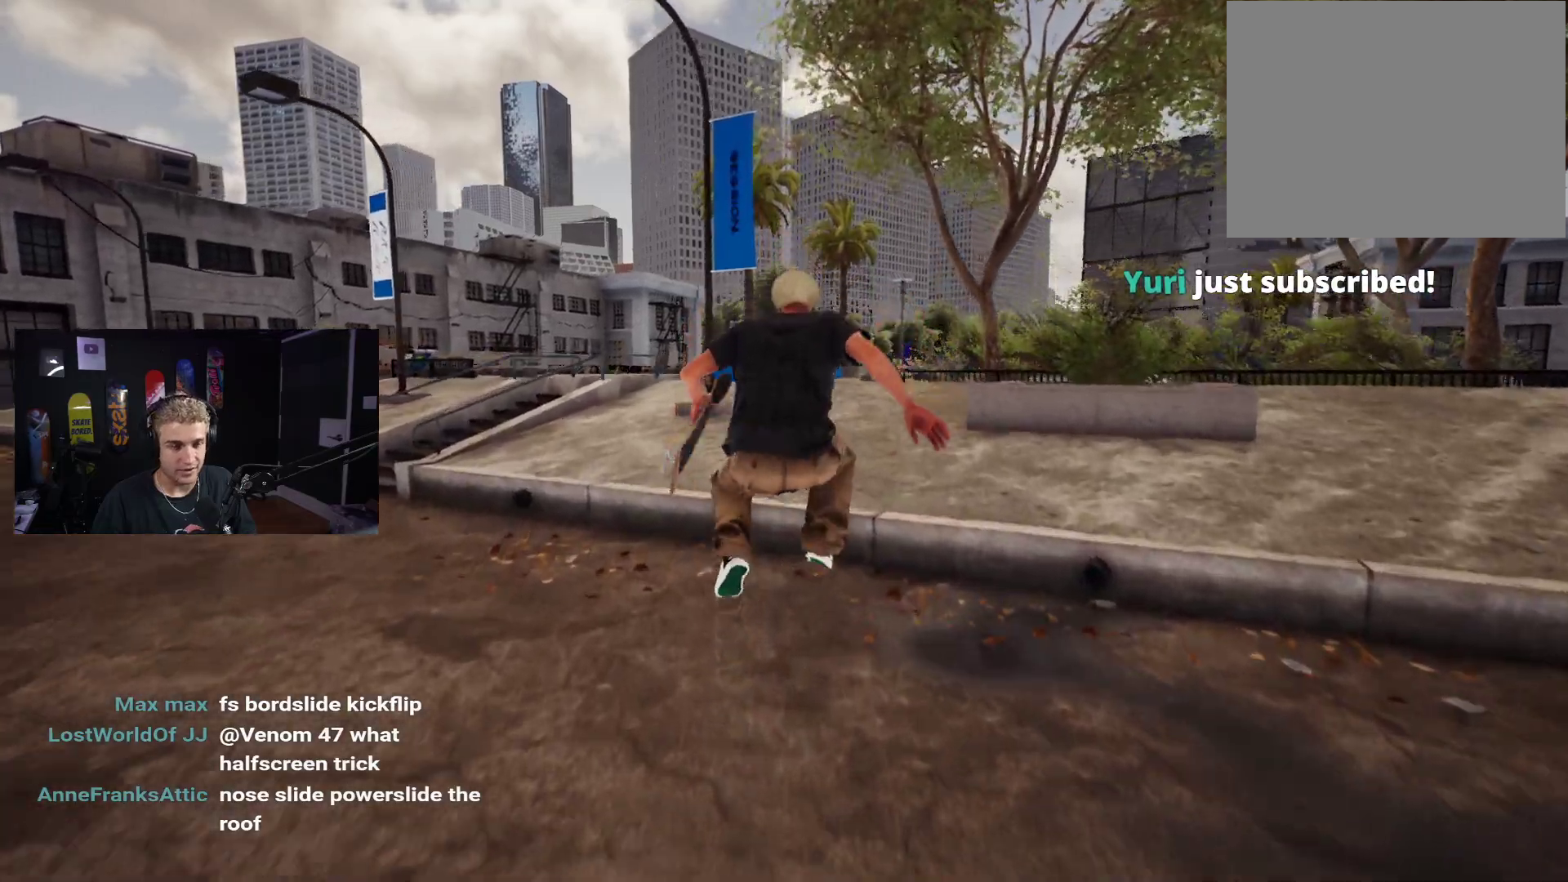
{"buttons": [], "left_stick": "up", "right_stick": "center", "events": []}
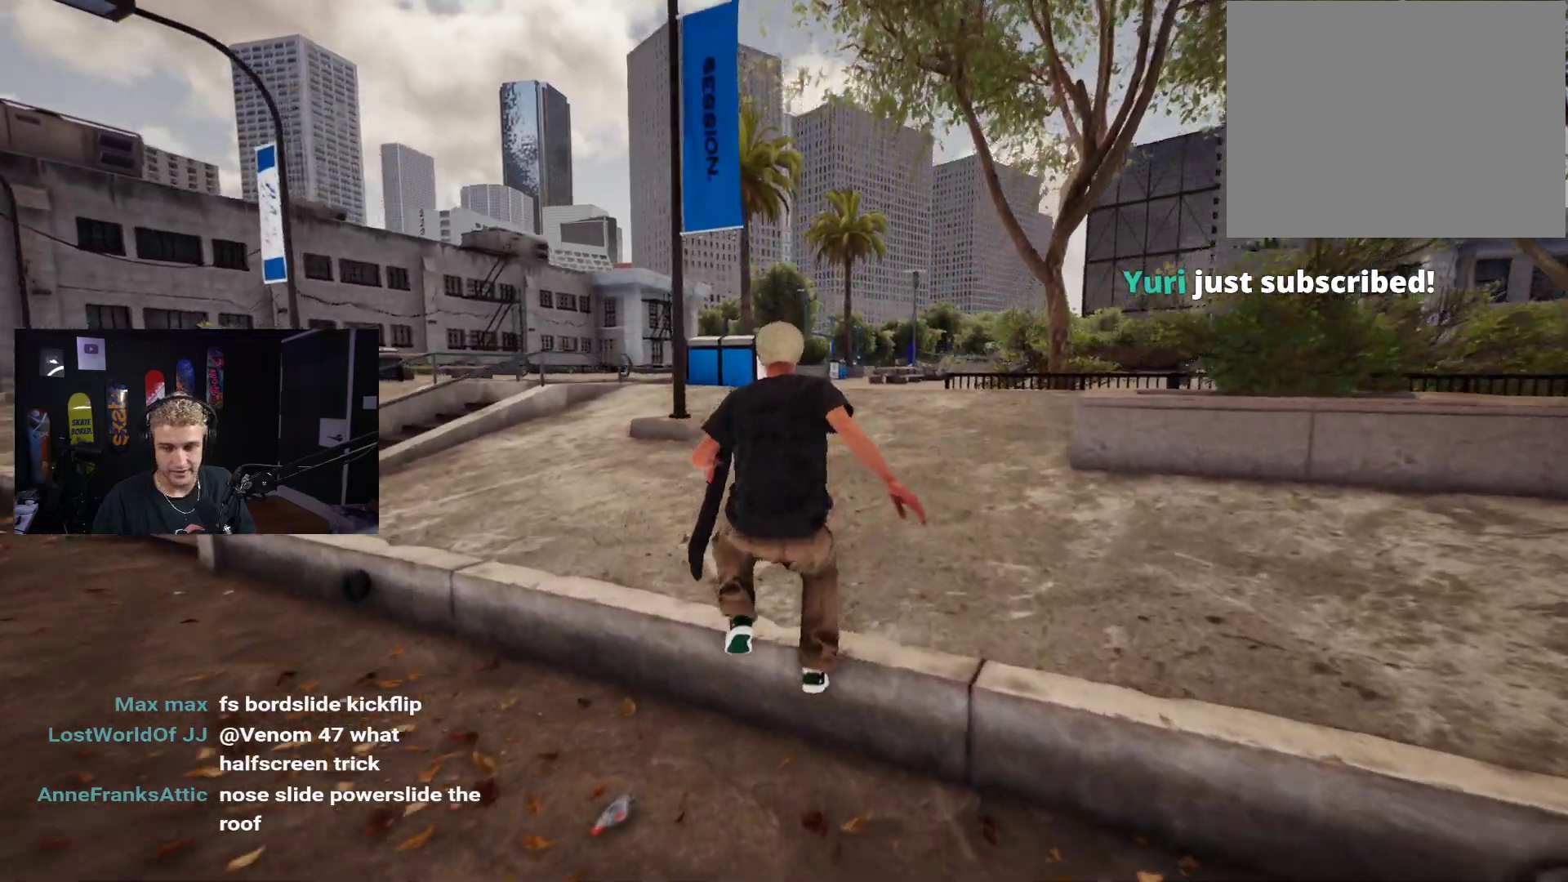
{"buttons": [], "left_stick": "up-right", "right_stick": "center", "events": [[200, "left_stick", "up-right"], [383, "X", "down"], [483, "X", "up"]]}
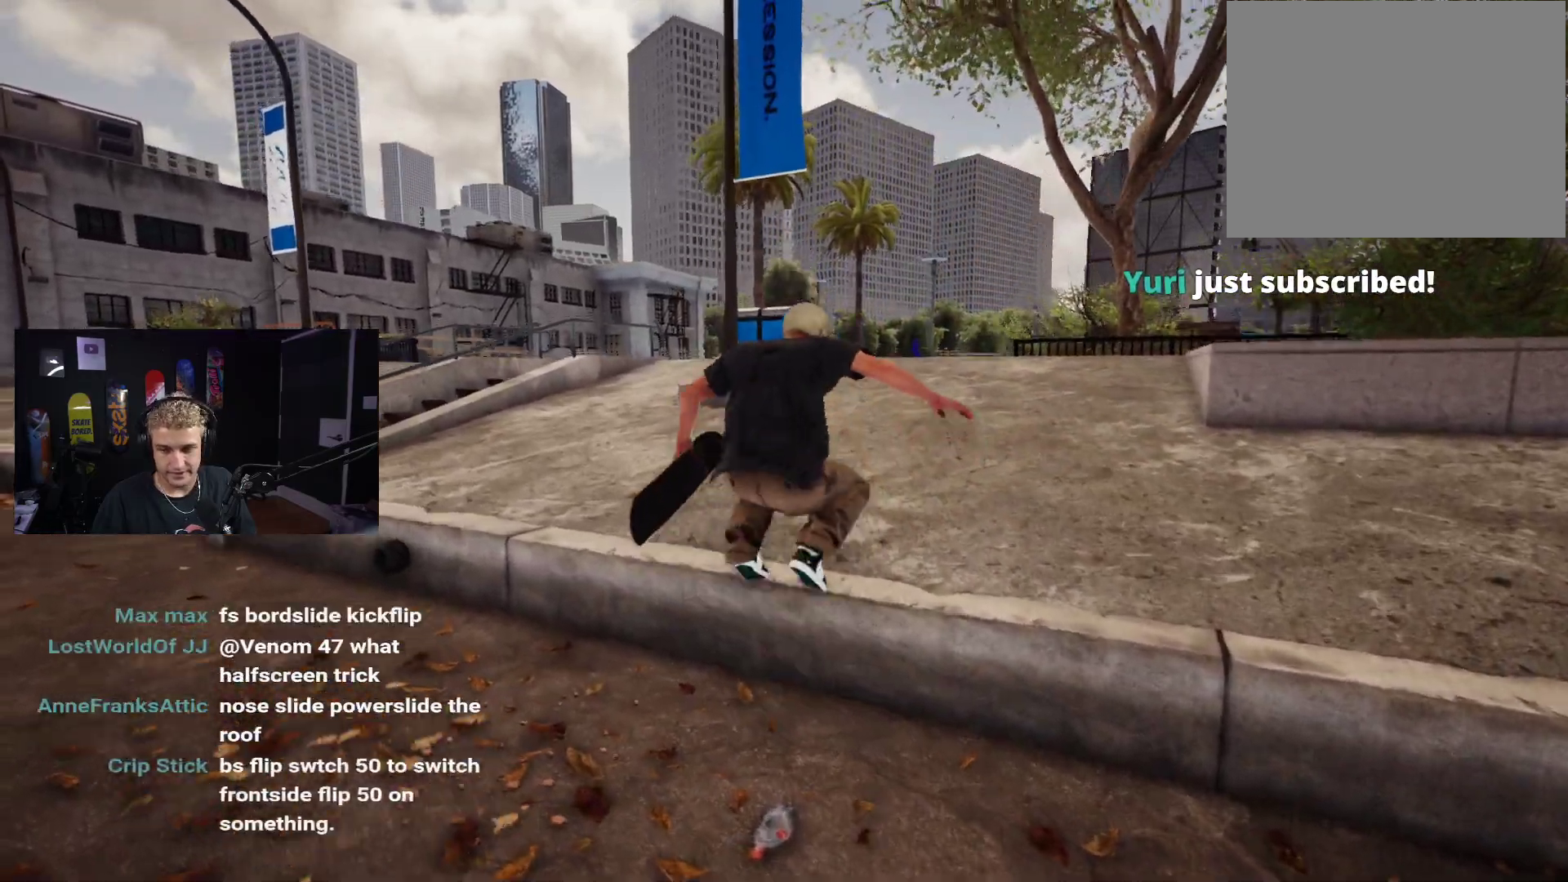
{"buttons": [], "left_stick": "up-right", "right_stick": "center", "events": []}
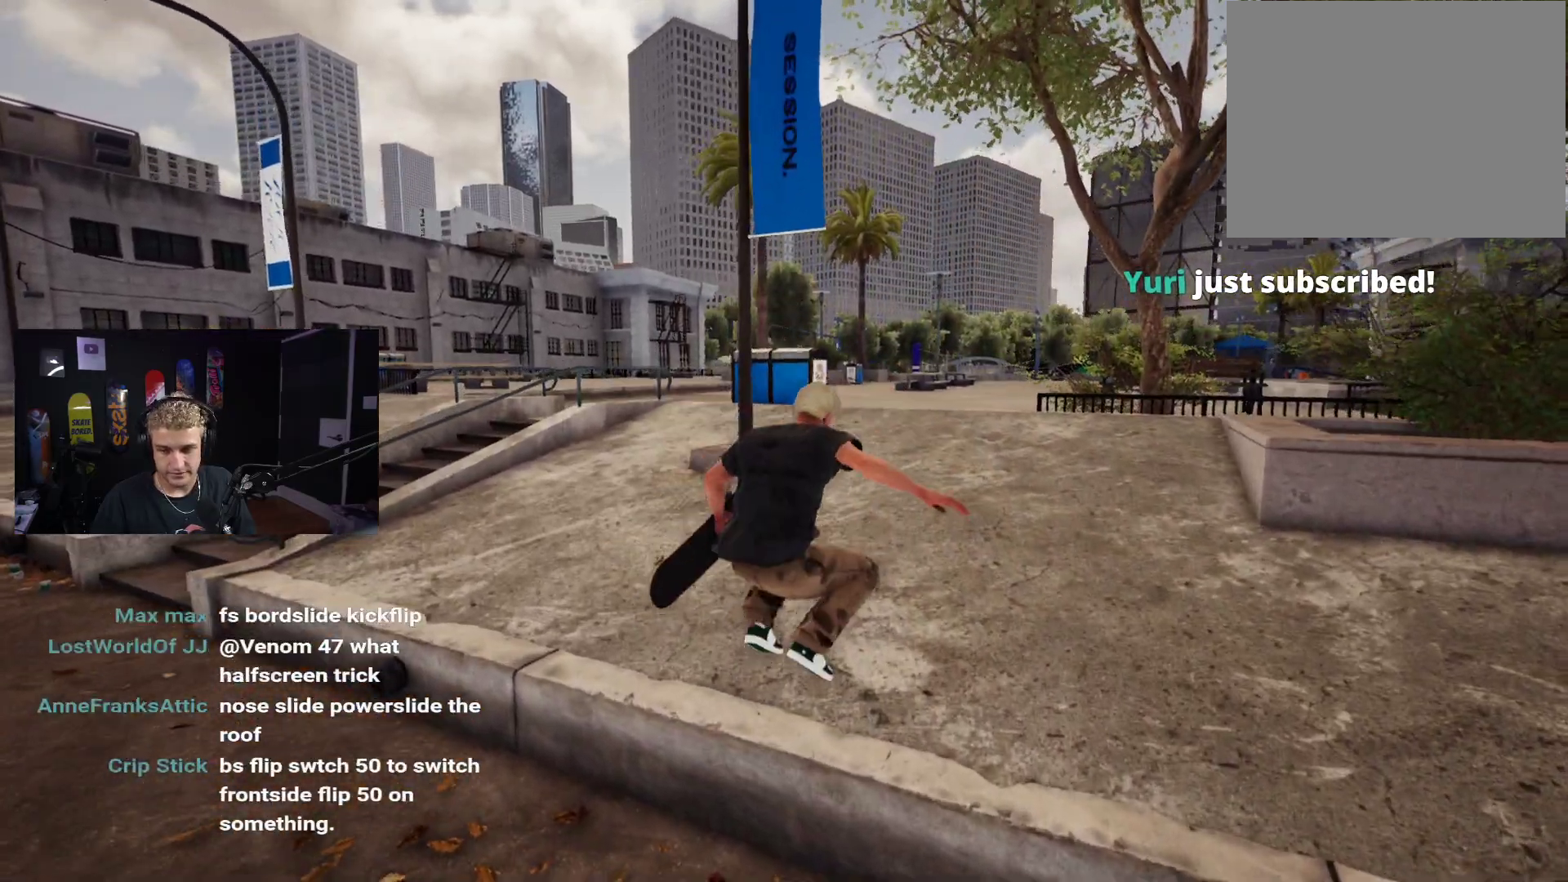
{"buttons": ["A"], "left_stick": "up-right", "right_stick": "center", "events": [[333, "A", "down"], [433, "A", "up"], [500, "A", "down"]]}
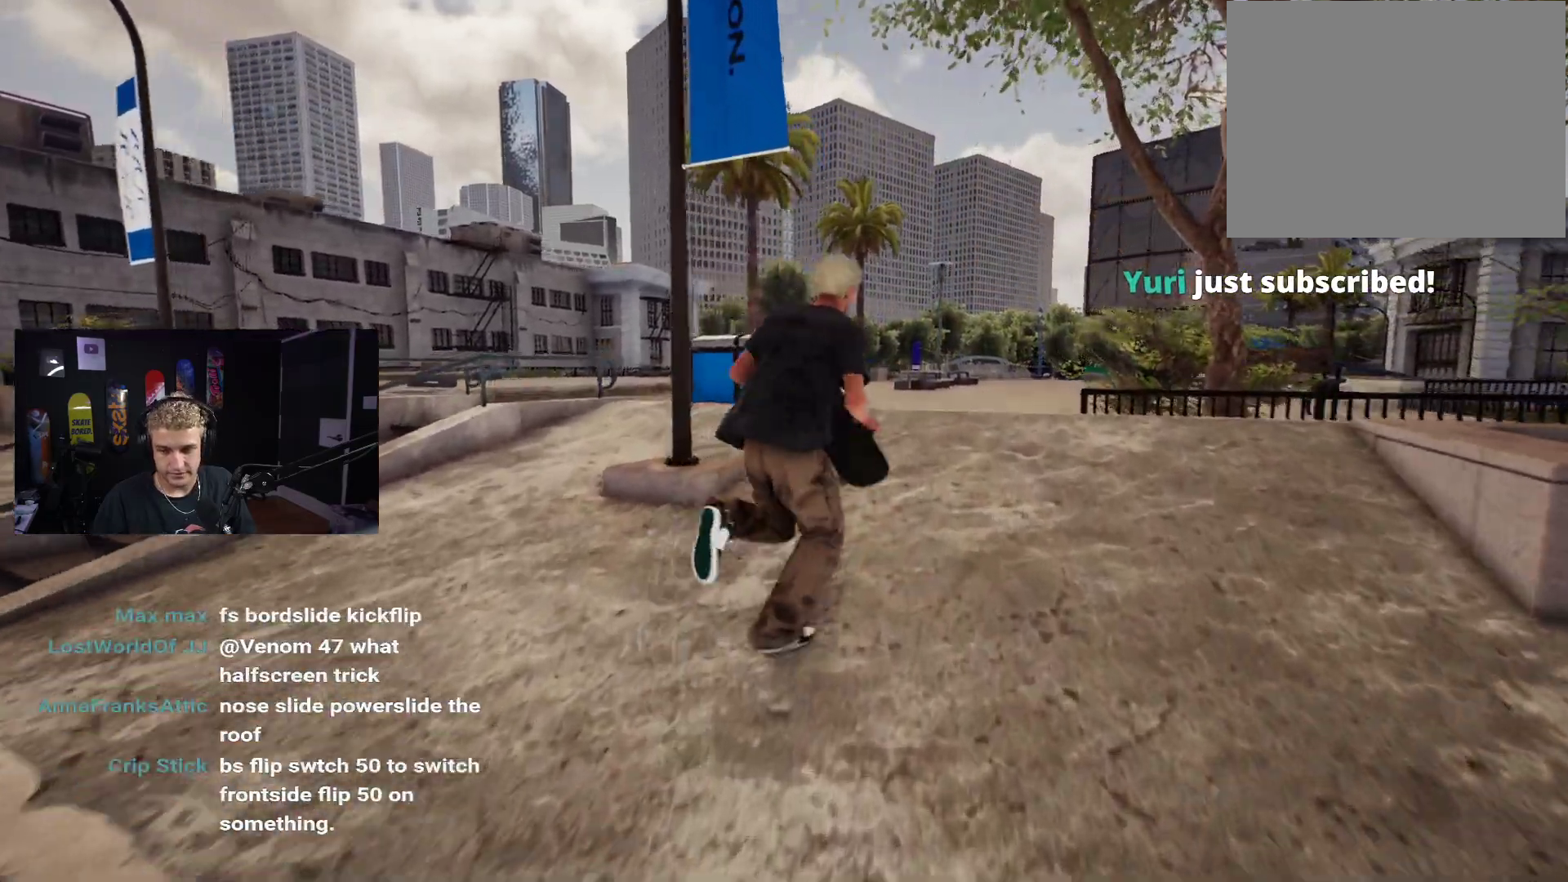
{"buttons": [], "left_stick": "up-right", "right_stick": "center", "events": [[83, "A", "up"], [150, "A", "down"], [250, "A", "up"], [300, "A", "down"], [417, "A", "up"]]}
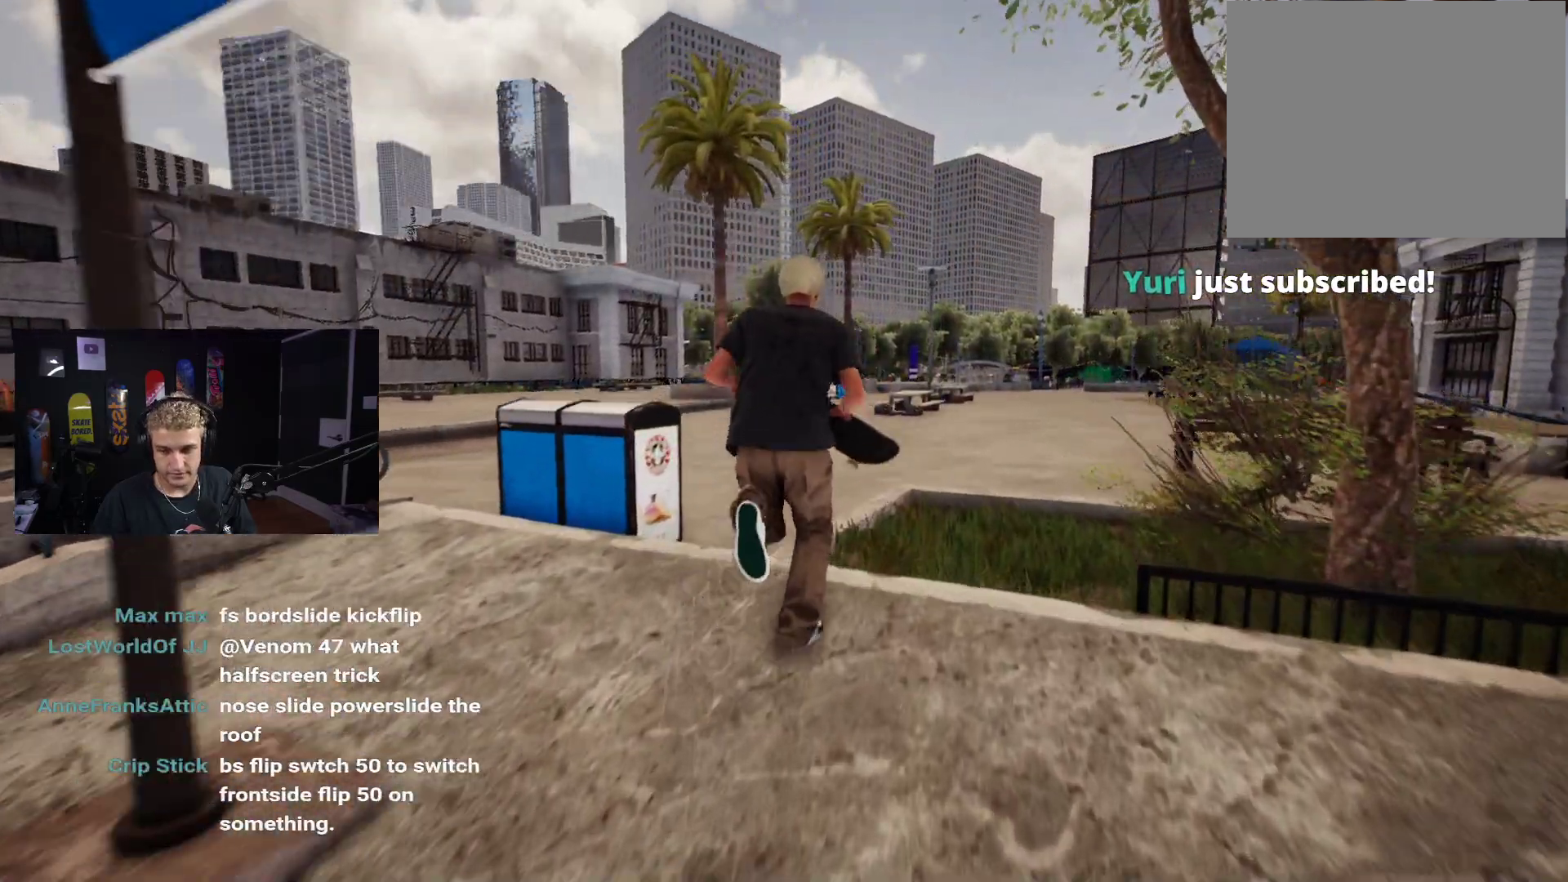
{"buttons": [], "left_stick": "center", "right_stick": "center", "events": [[133, "left_stick", "center"]]}
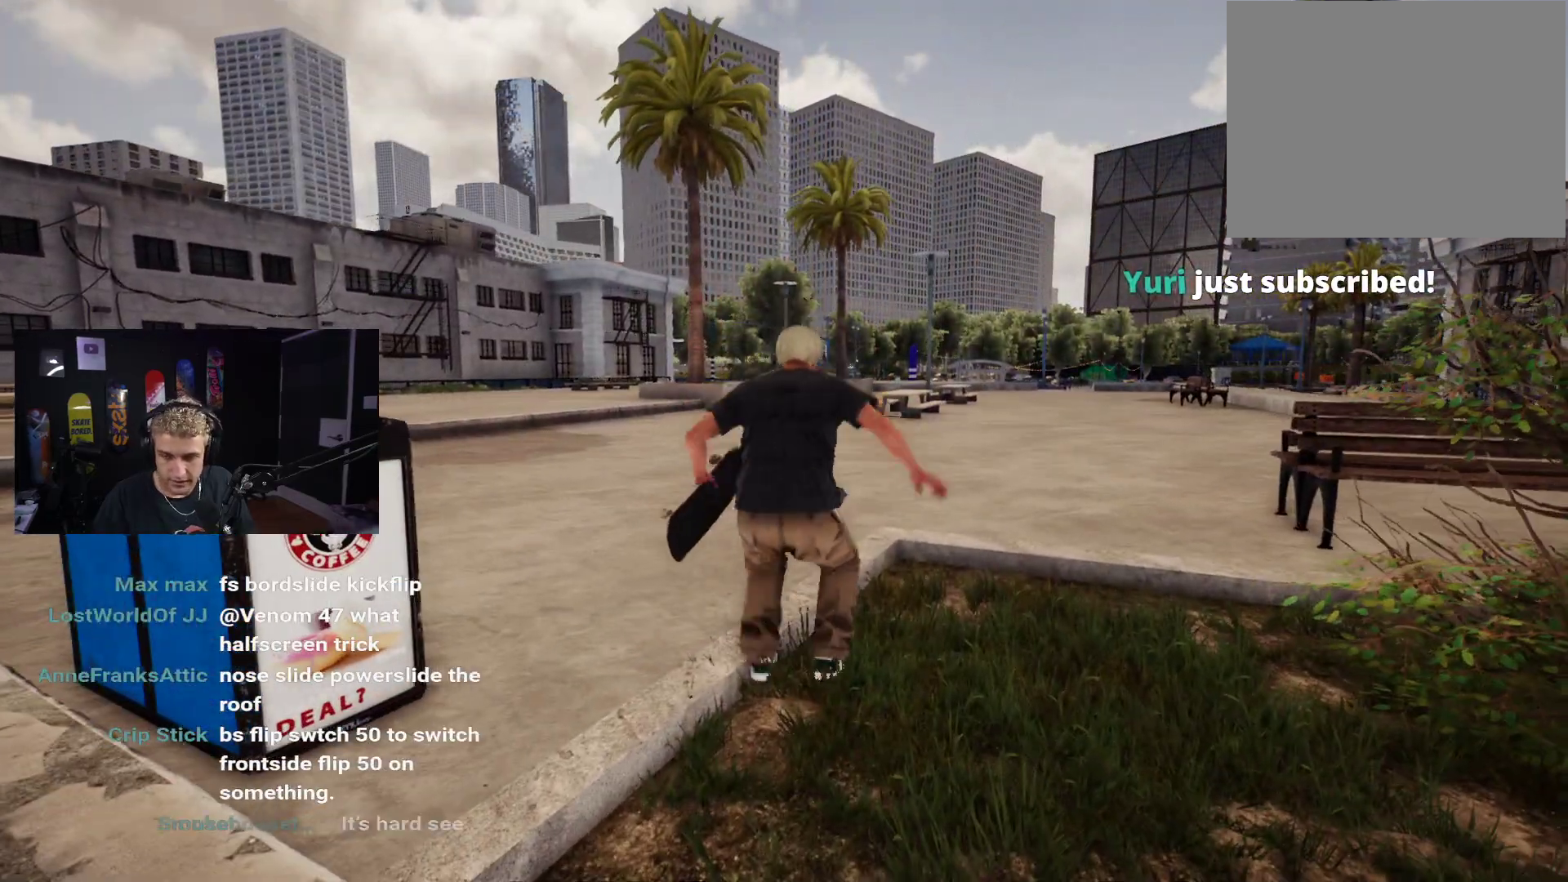
{"buttons": [], "left_stick": "center", "right_stick": "center", "events": []}
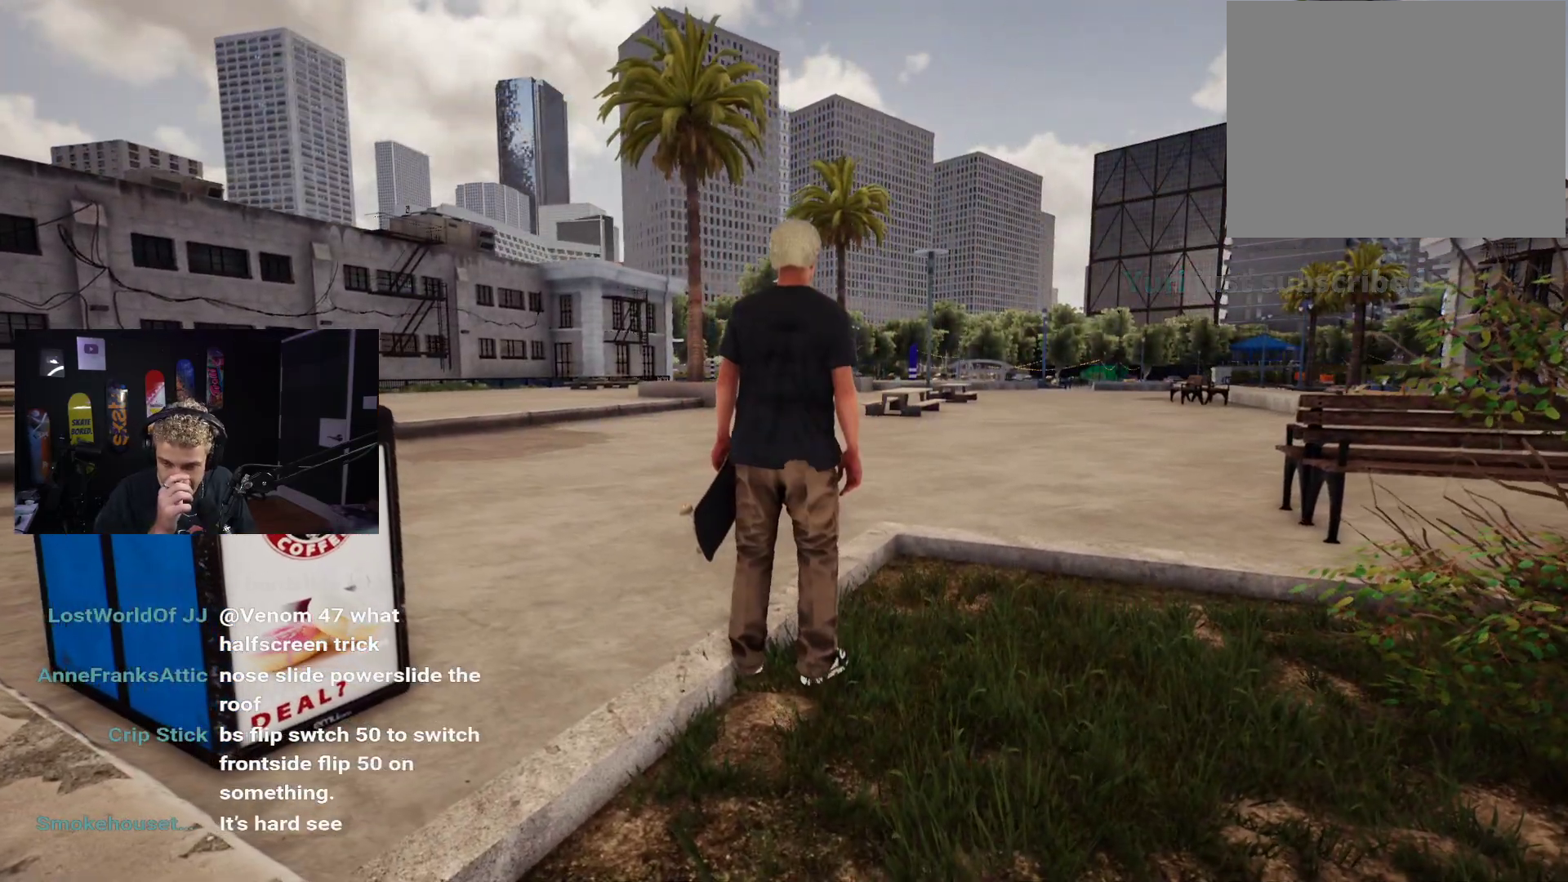
{"buttons": [], "left_stick": "center", "right_stick": "center", "events": []}